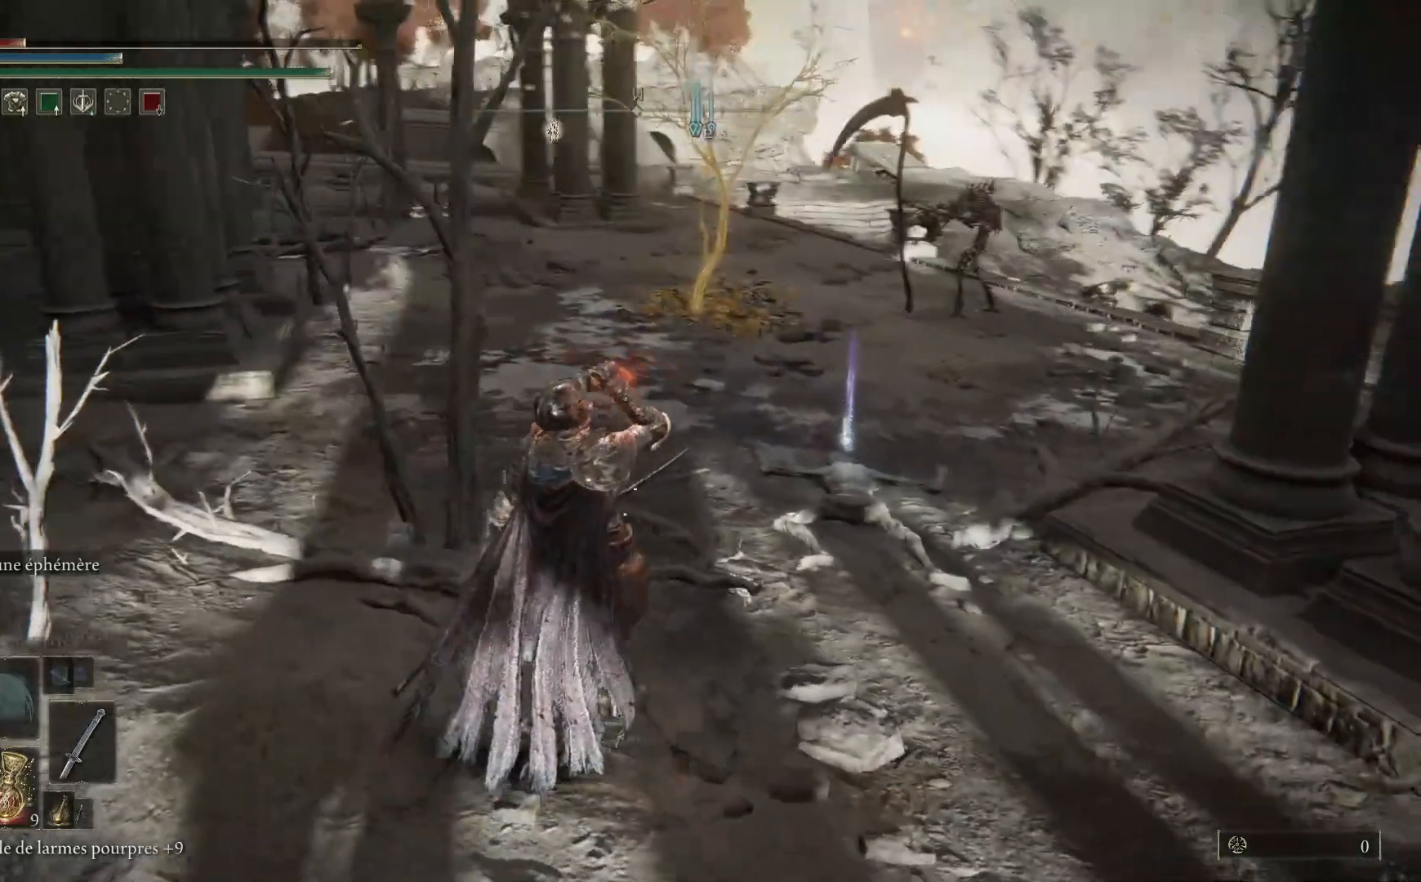
Gameplay with a controller (Xbox layout); each line is a JSON object with the inputs held at the frame after it. "events" lists button and stick changes between this image and that frame as [ms after this image, input, new state], when the widget could be followed in between.
{"buttons": ["B"], "left_stick": "up-right", "right_stick": "center", "events": [[17, "right_stick", "center"], [467, "B", "down"]]}
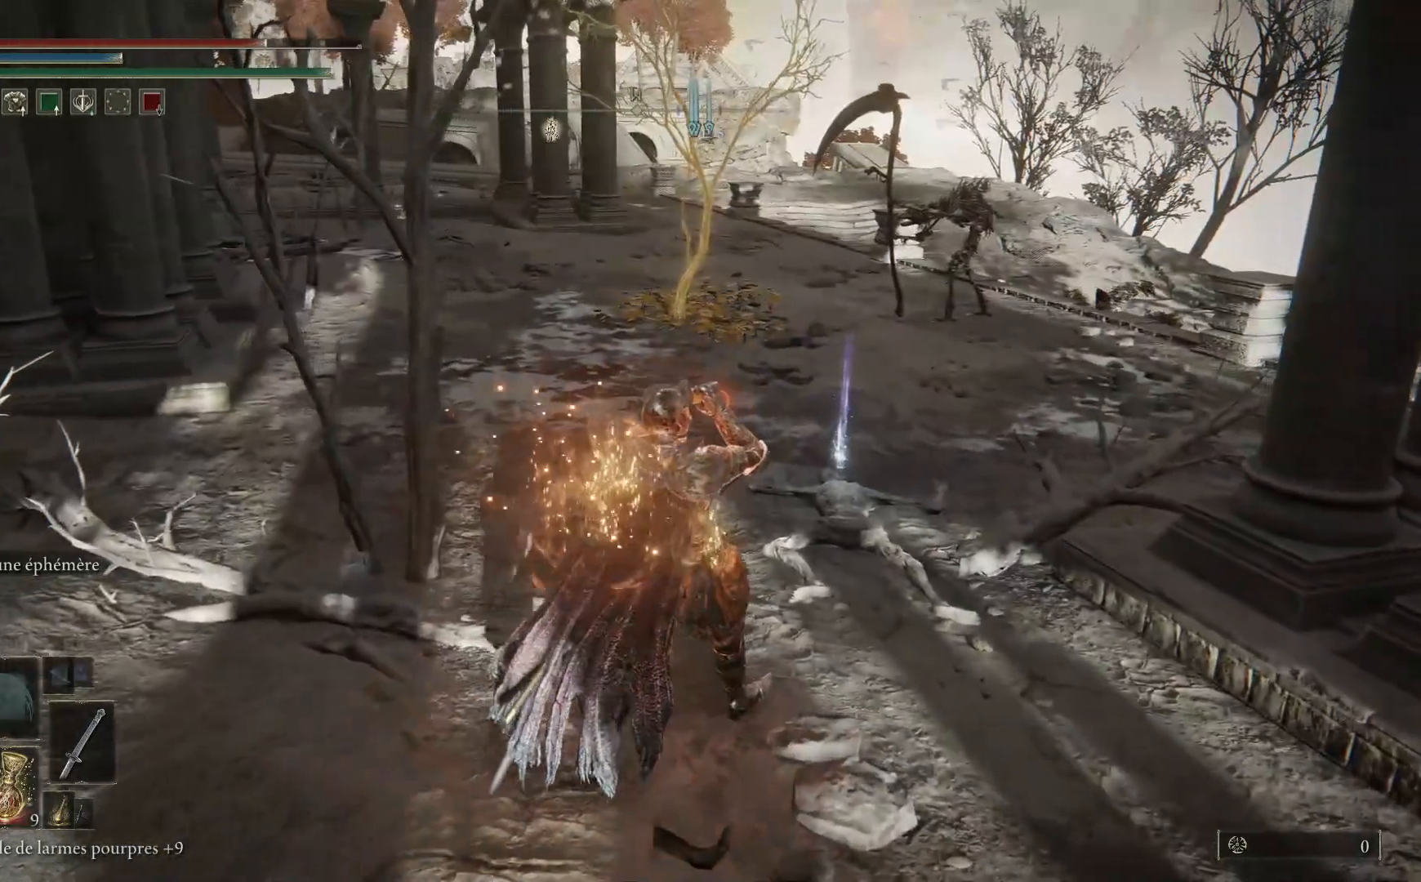
{"buttons": ["B"], "left_stick": "up-right", "right_stick": "center", "events": []}
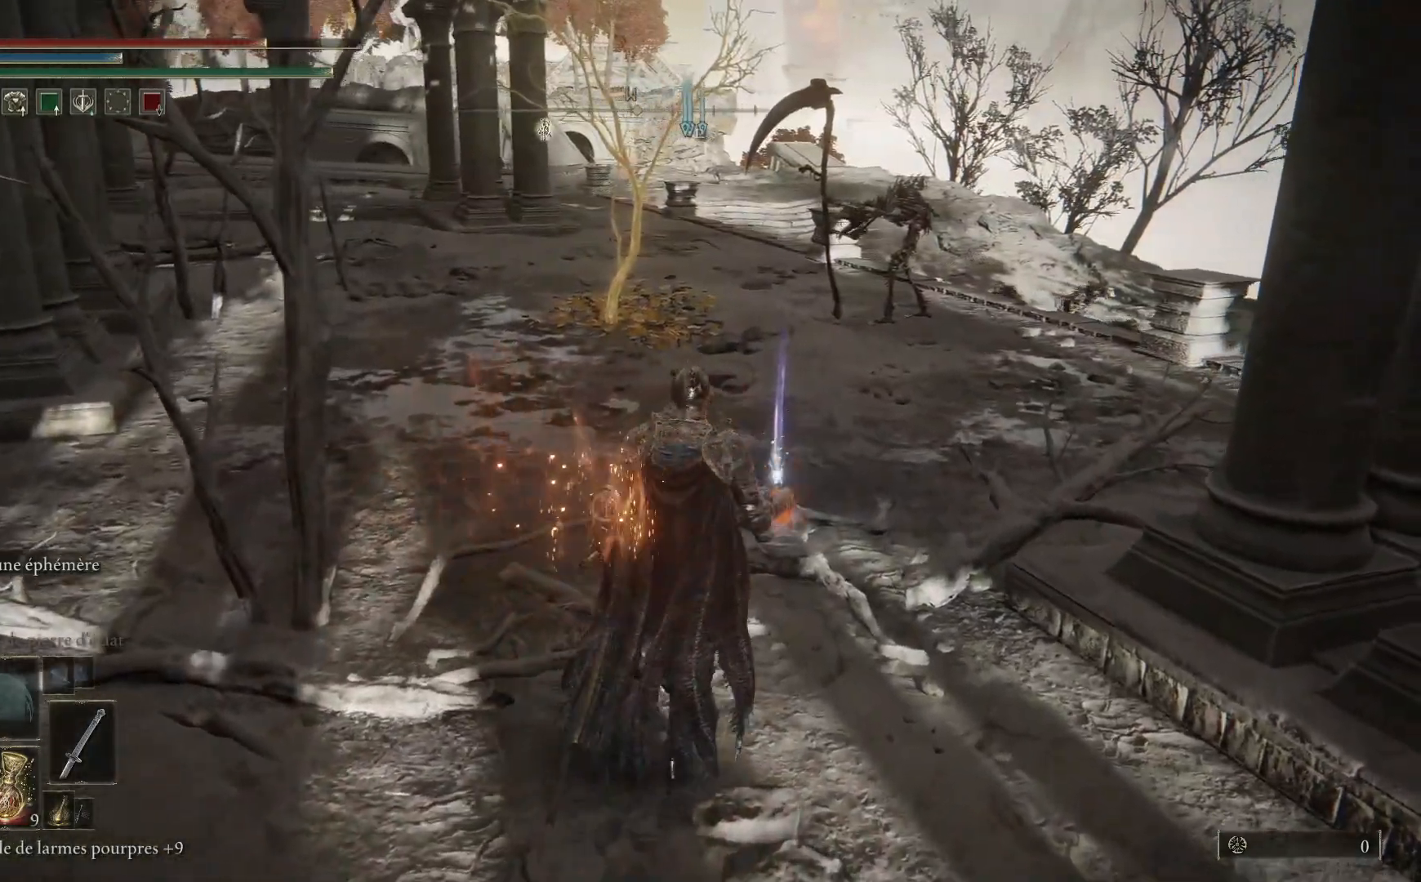
{"buttons": [], "left_stick": "up-right", "right_stick": "center", "events": [[100, "B", "up"]]}
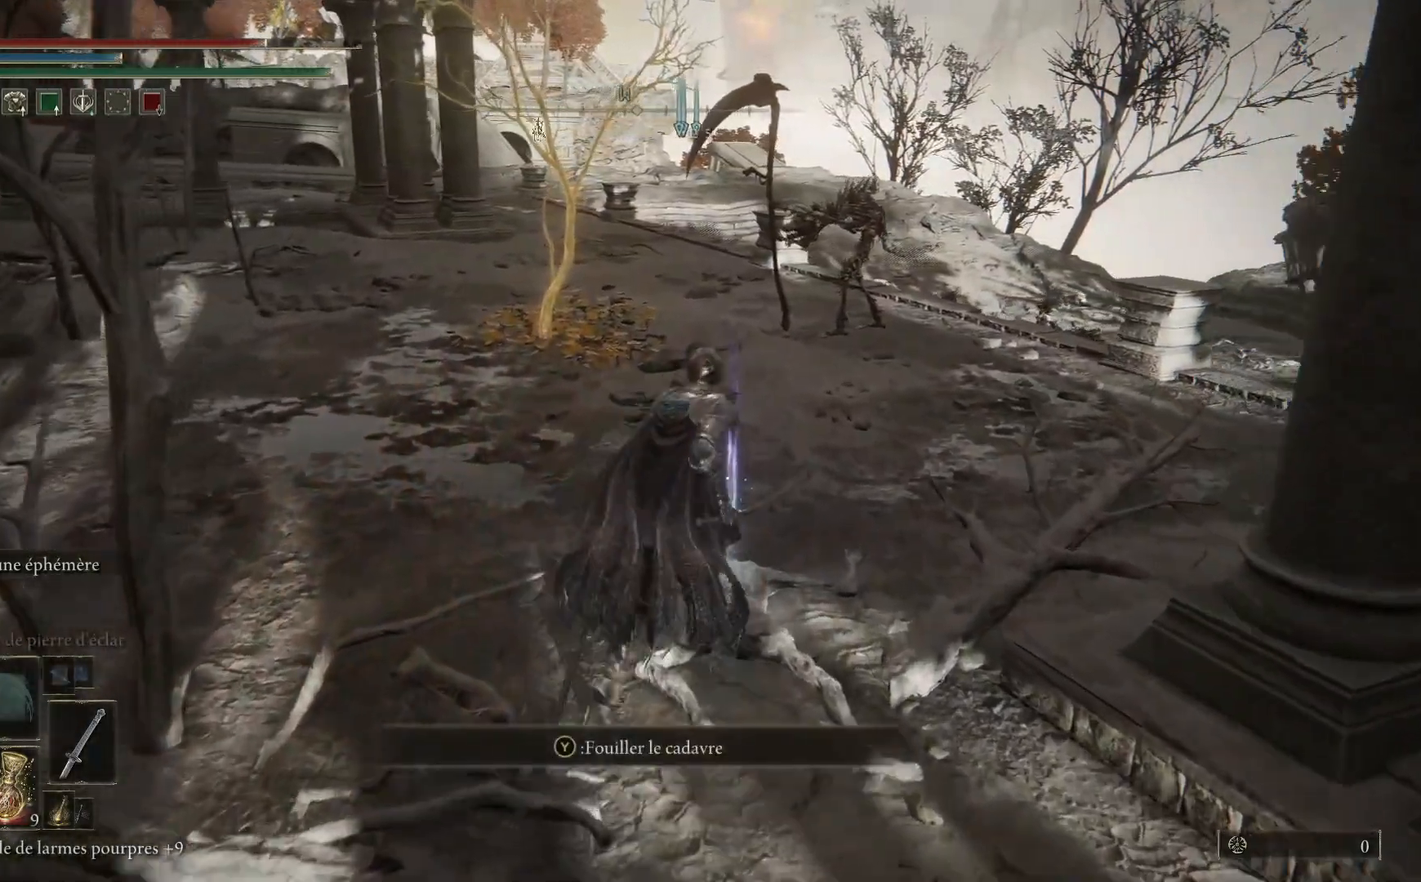
{"buttons": [], "left_stick": "left", "right_stick": "center", "events": [[33, "Y", "down"], [117, "Y", "up"], [200, "Y", "down"], [233, "left_stick", "up-left"], [333, "left_stick", "left"], [417, "Y", "up"]]}
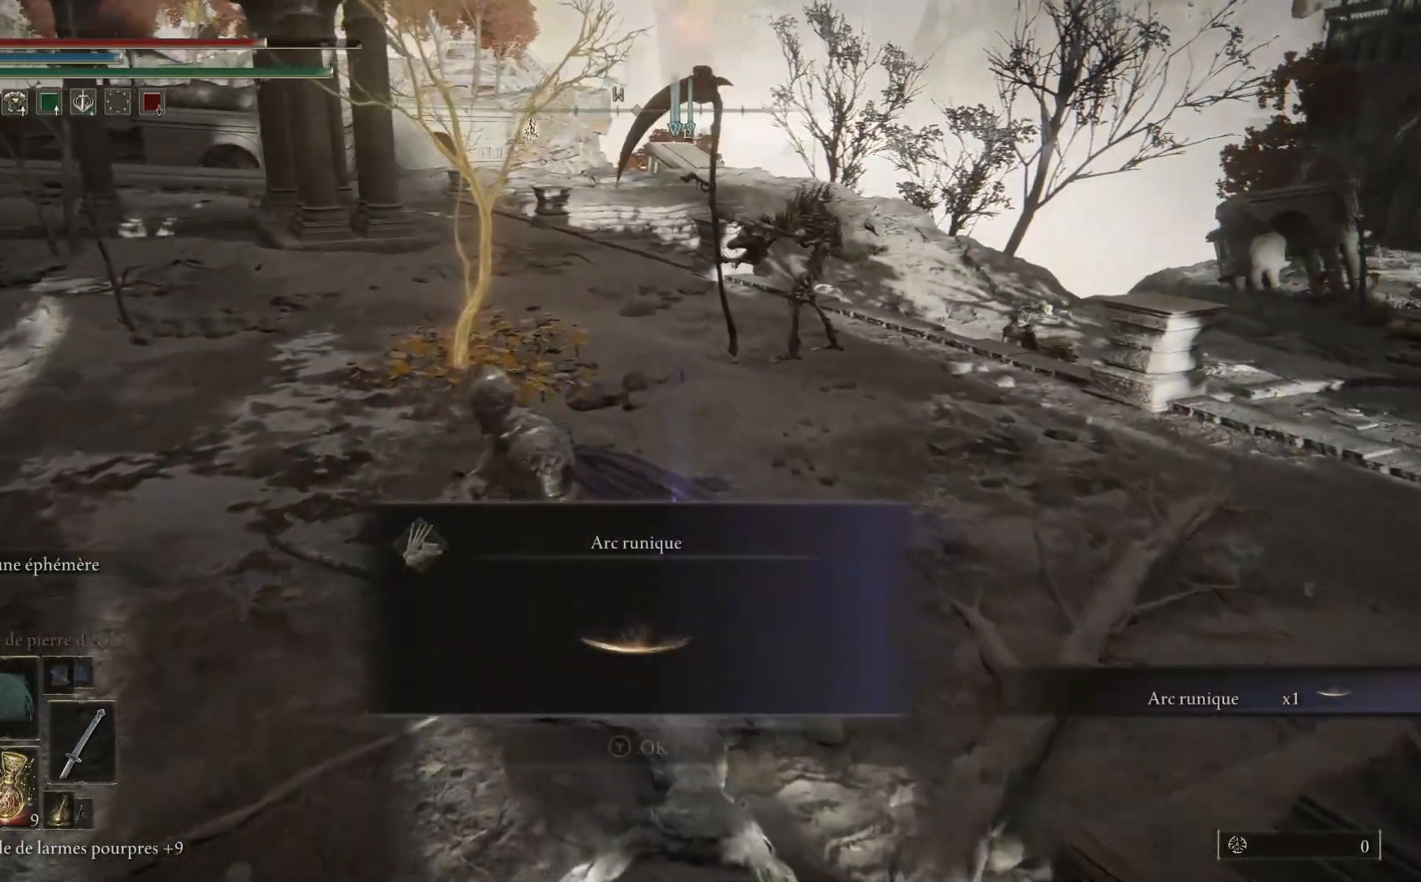
{"buttons": [], "left_stick": "up-left", "right_stick": "center", "events": [[133, "left_stick", "up-left"], [333, "B", "down"], [483, "B", "up"]]}
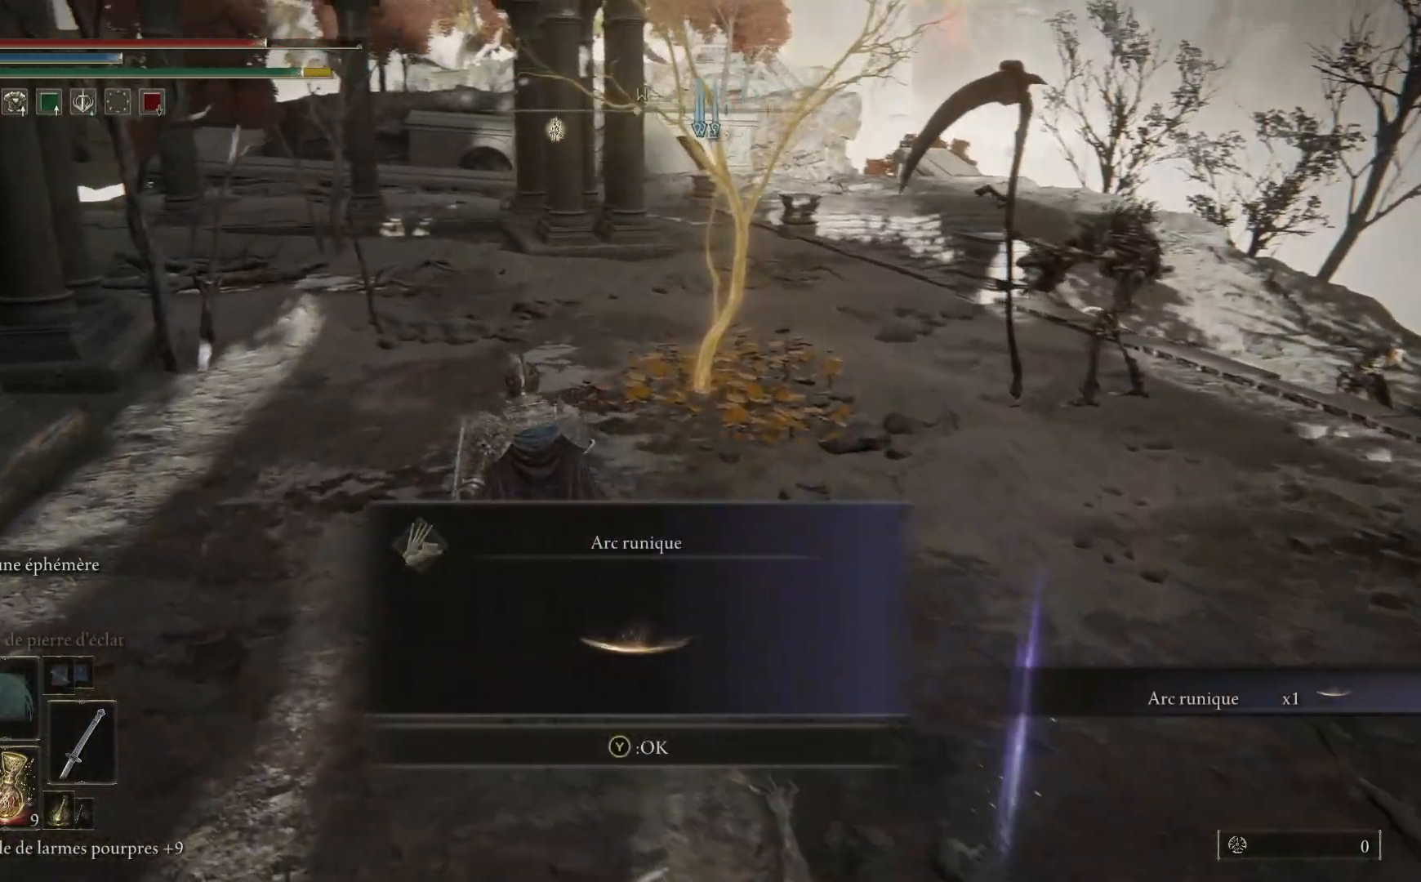
{"buttons": ["B", "Y"], "left_stick": "up-left", "right_stick": "center", "events": [[50, "B", "down"], [500, "Y", "down"]]}
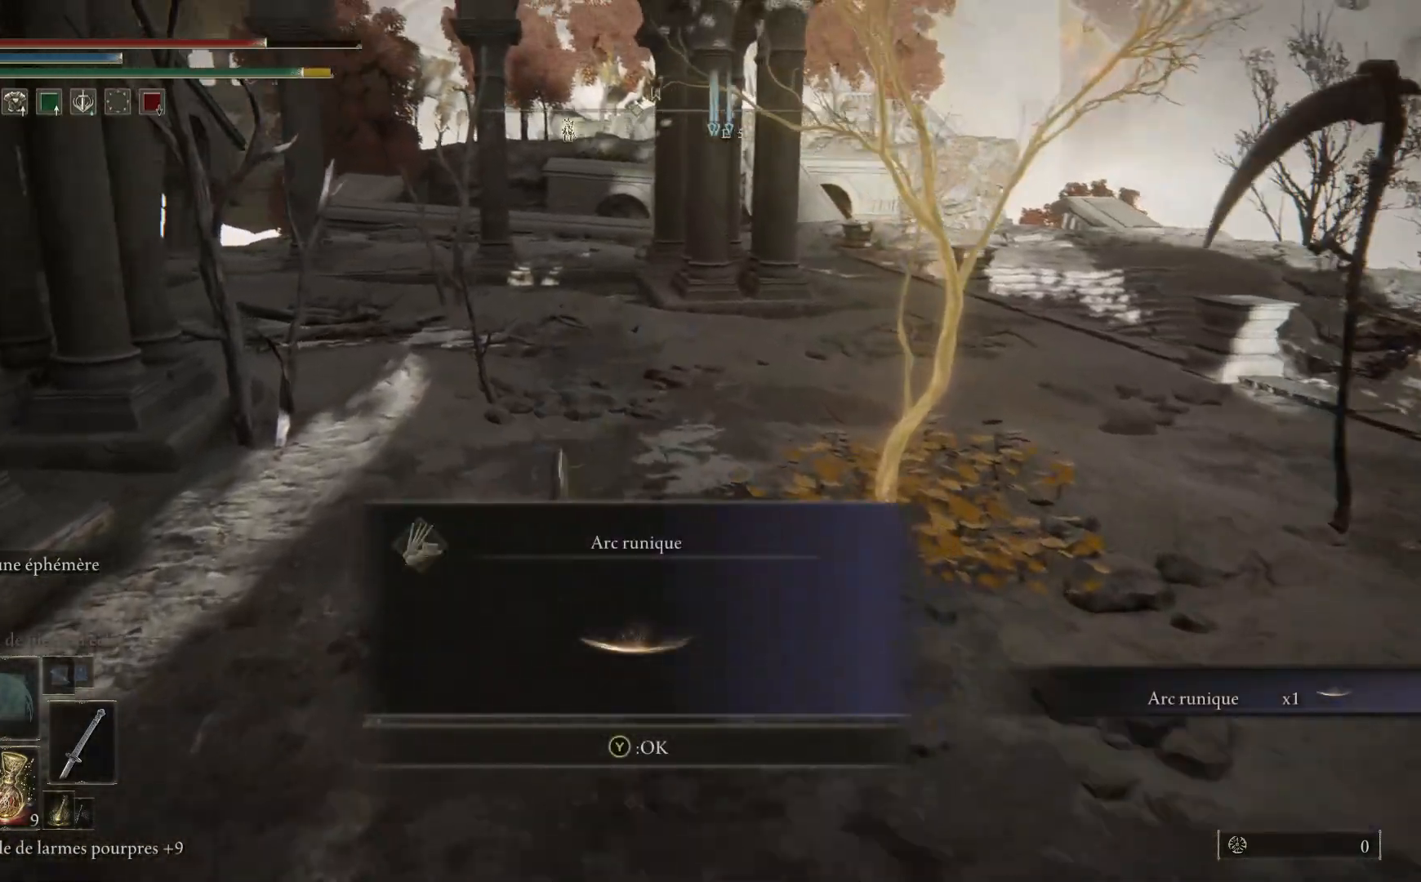
{"buttons": ["B"], "left_stick": "up", "right_stick": "center", "events": [[67, "left_stick", "up"], [117, "Y", "up"]]}
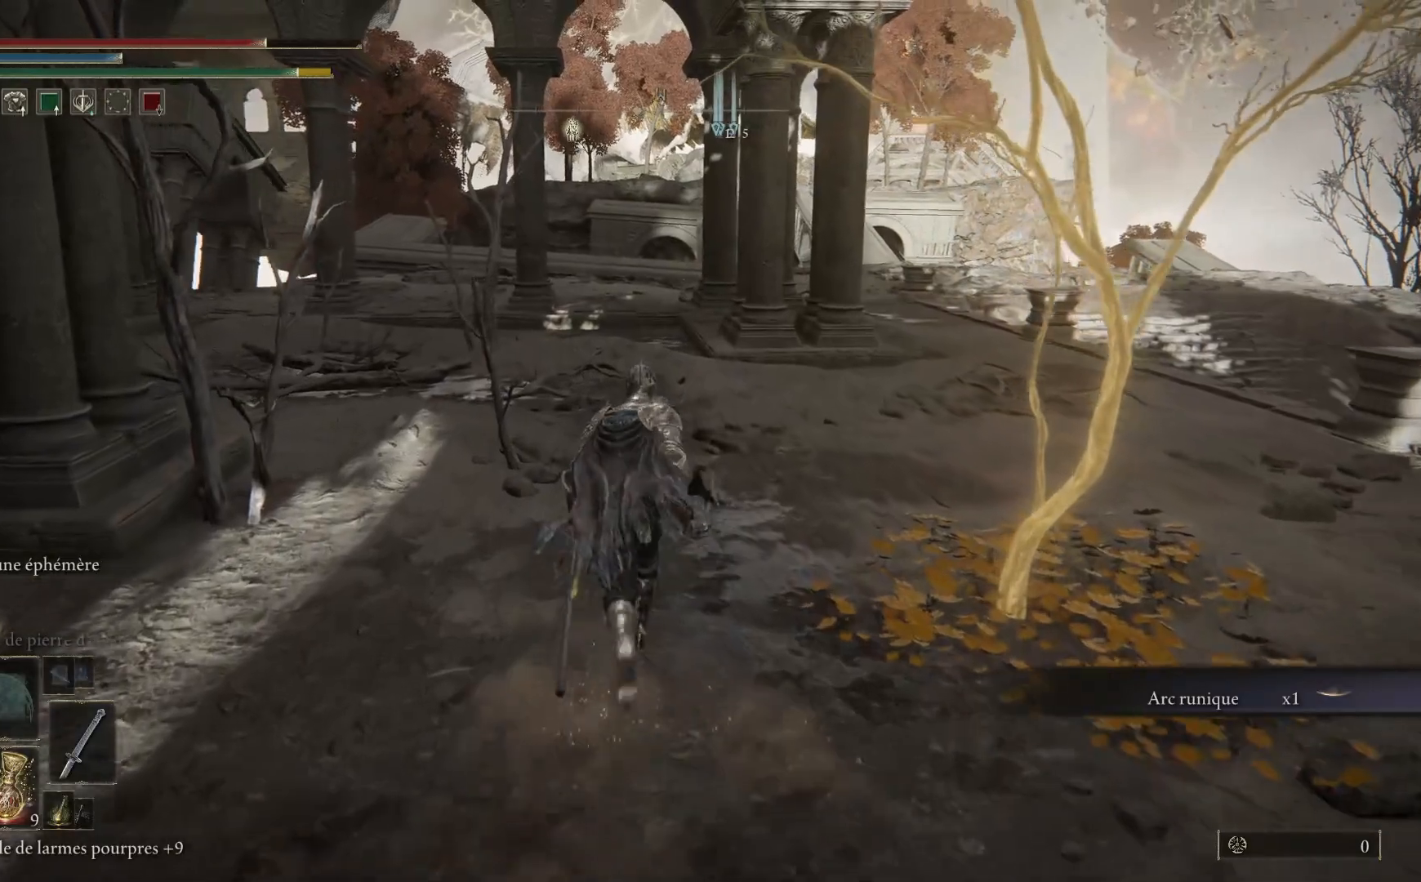
{"buttons": ["B"], "left_stick": "up", "right_stick": "center", "events": []}
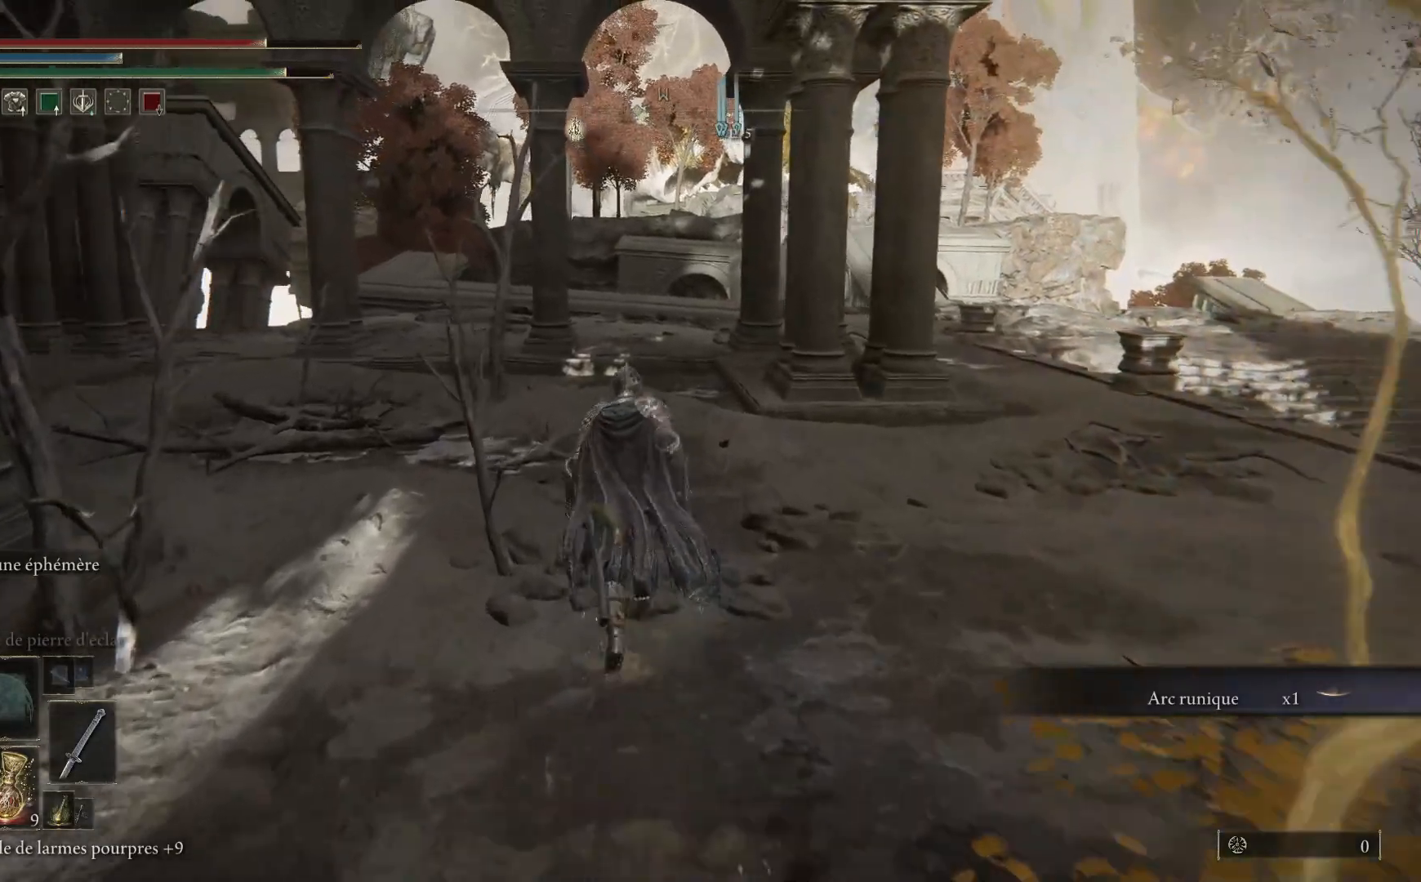
{"buttons": ["B"], "left_stick": "up", "right_stick": "center", "events": []}
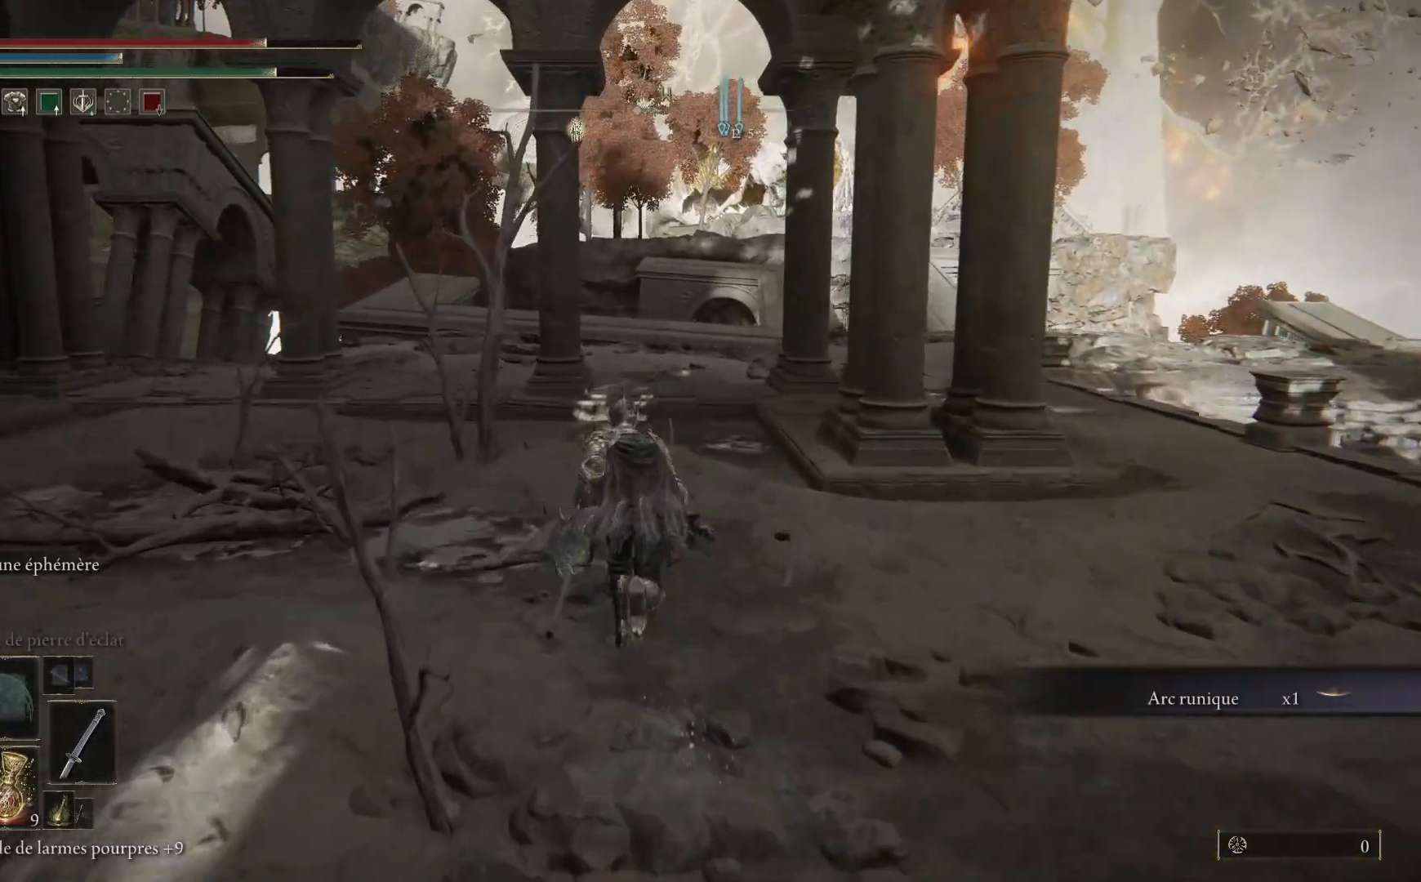
{"buttons": ["B"], "left_stick": "up", "right_stick": "center", "events": []}
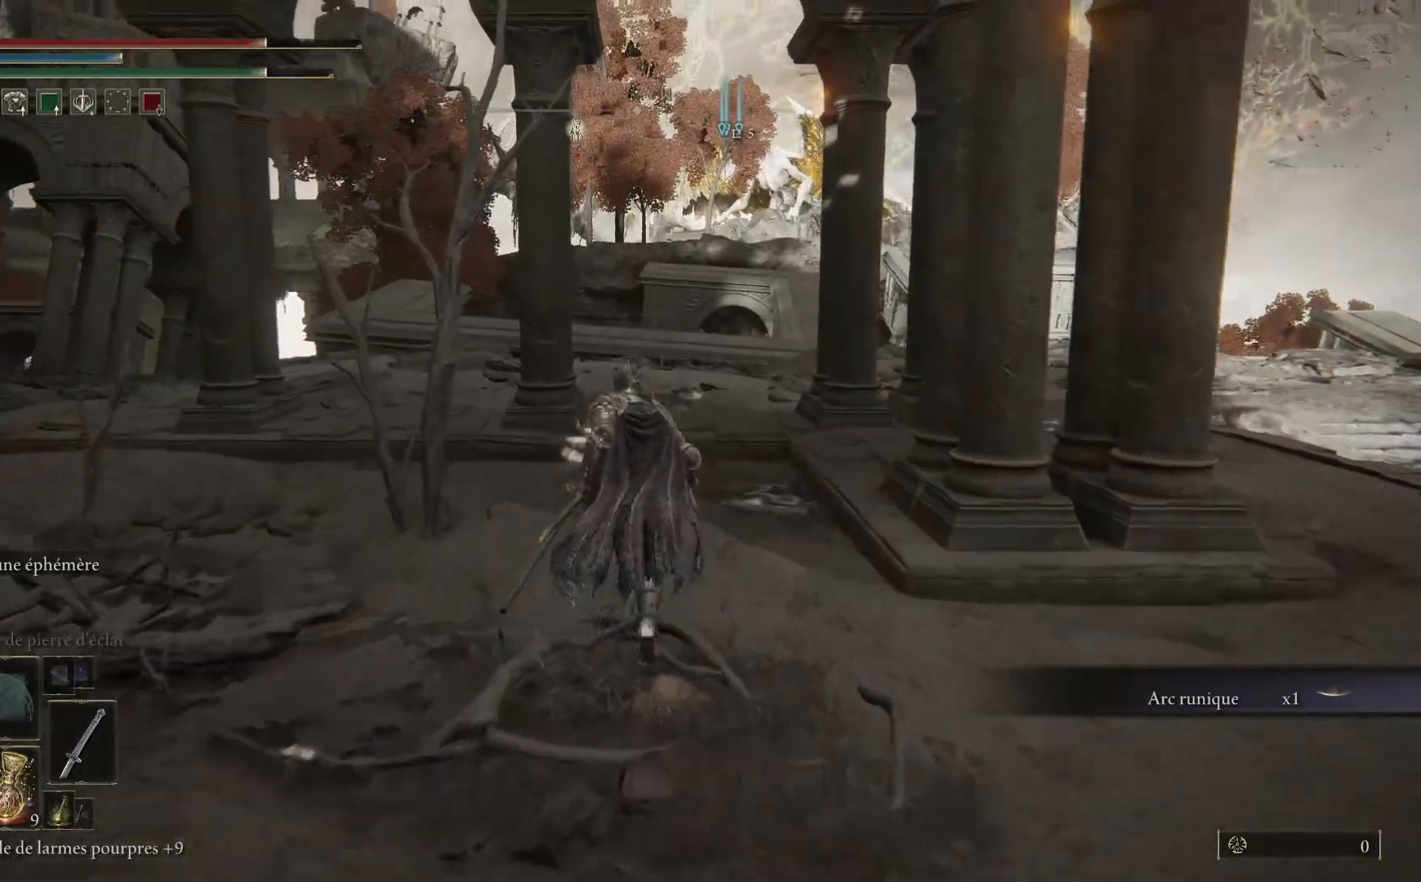
{"buttons": ["B"], "left_stick": "up-right", "right_stick": "center", "events": [[417, "left_stick", "up-right"]]}
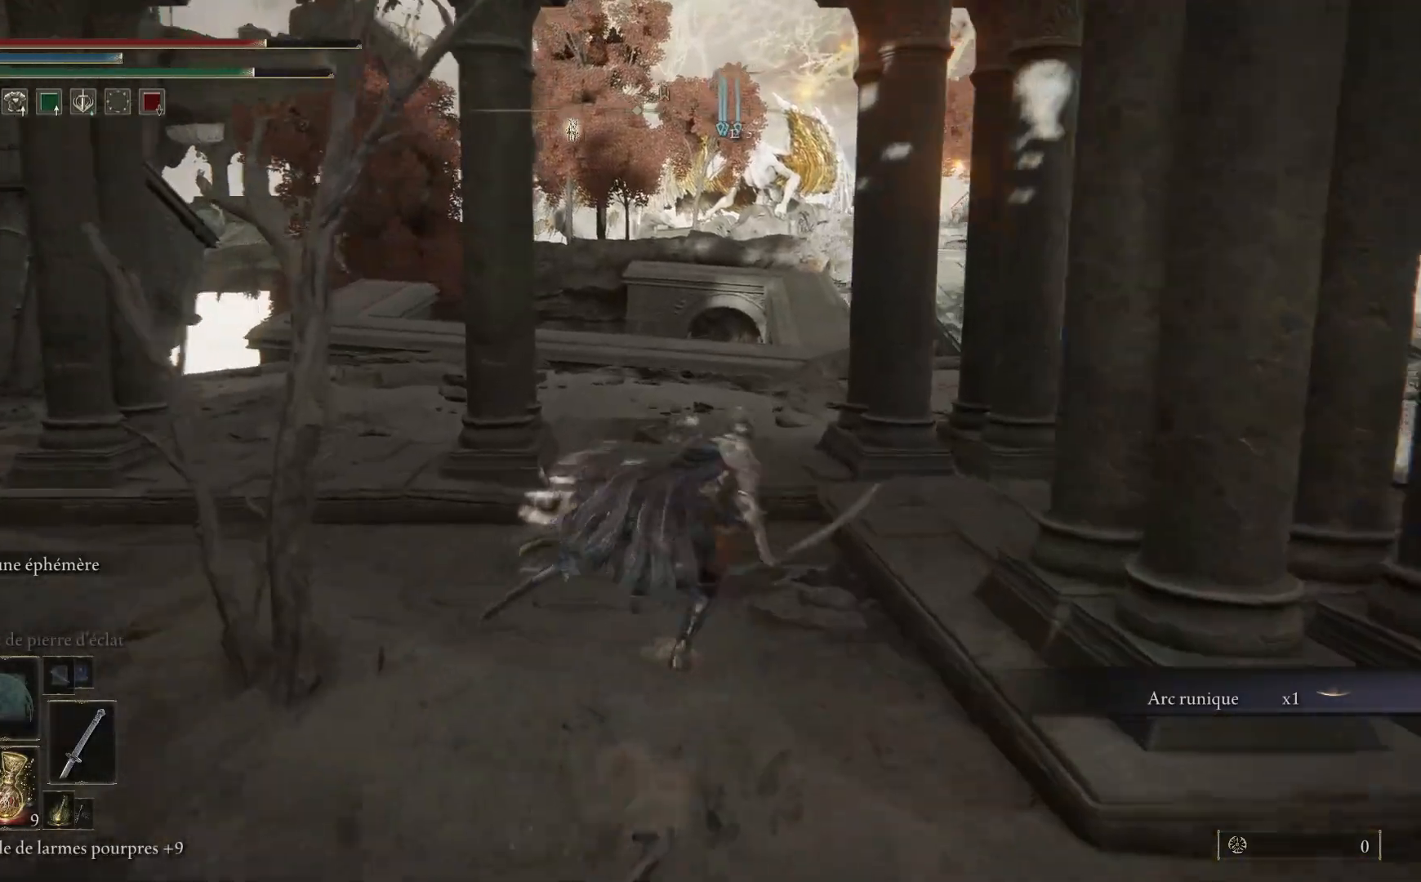
{"buttons": ["B"], "left_stick": "up", "right_stick": "center", "events": [[200, "left_stick", "up"]]}
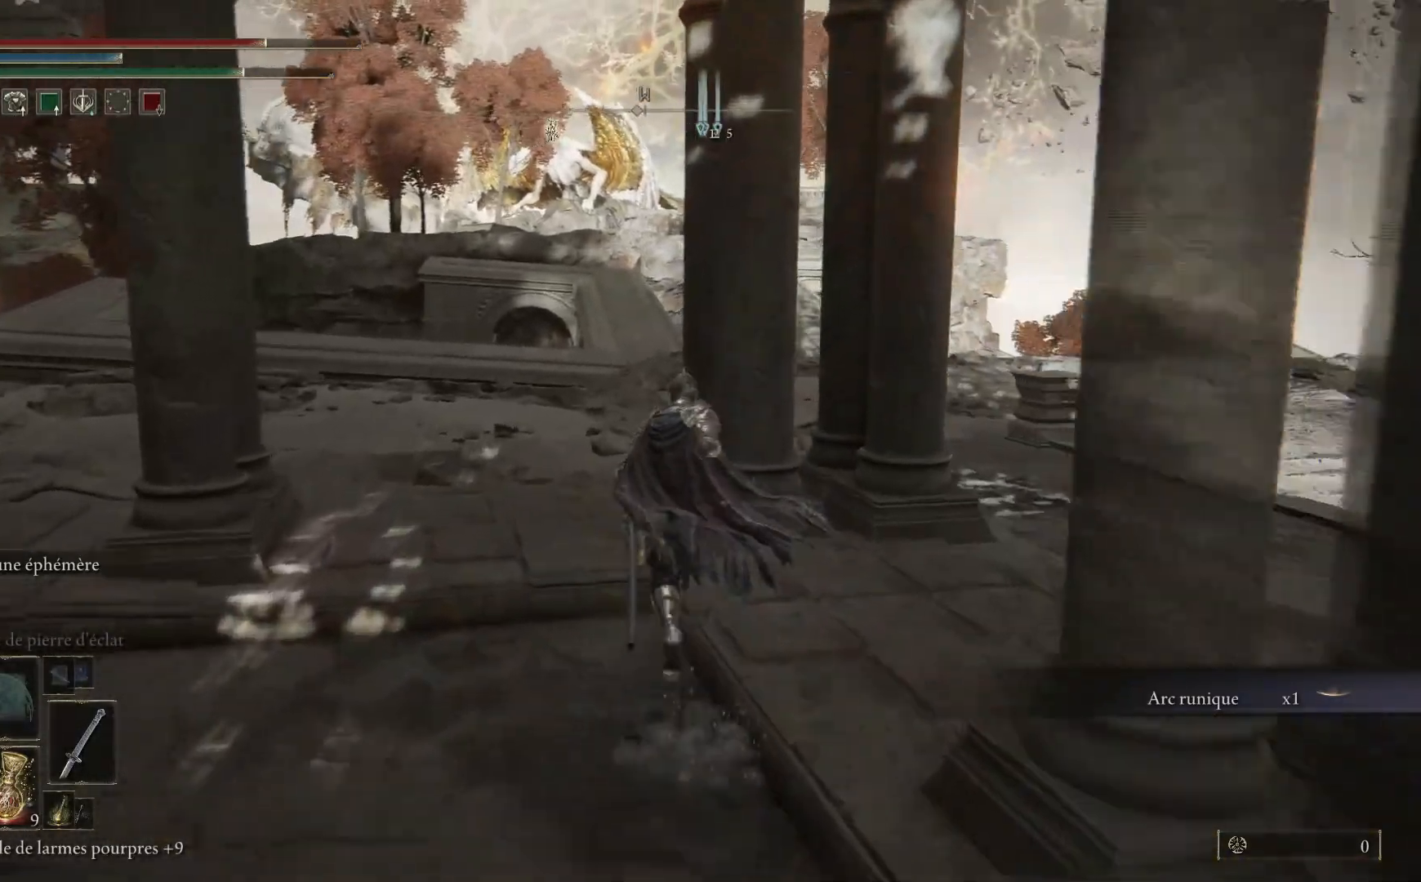
{"buttons": ["B"], "left_stick": "up", "right_stick": "center", "events": []}
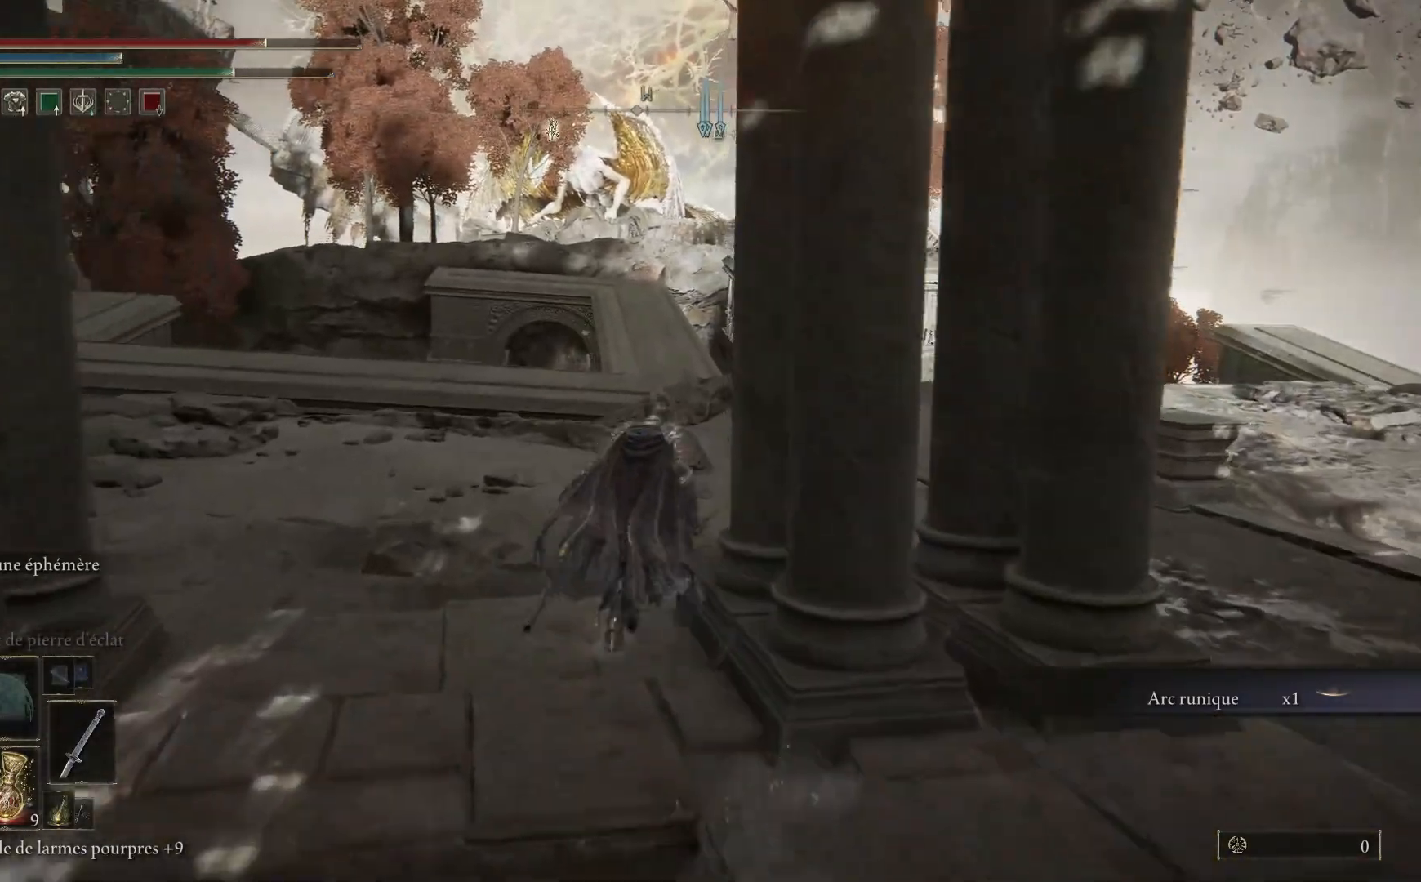
{"buttons": ["B"], "left_stick": "up", "right_stick": "center", "events": []}
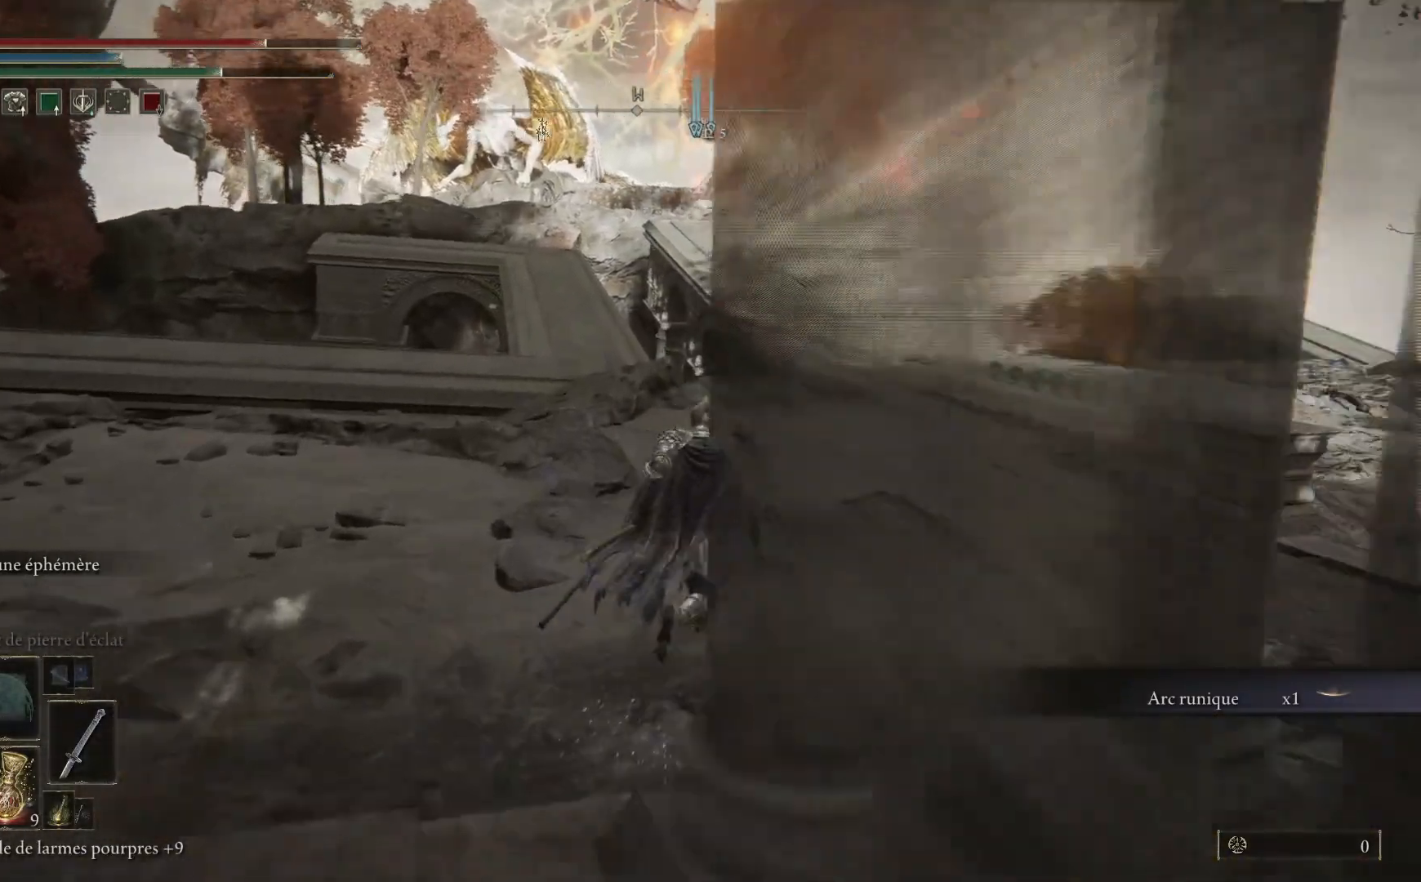
{"buttons": ["B"], "left_stick": "up", "right_stick": "center", "events": []}
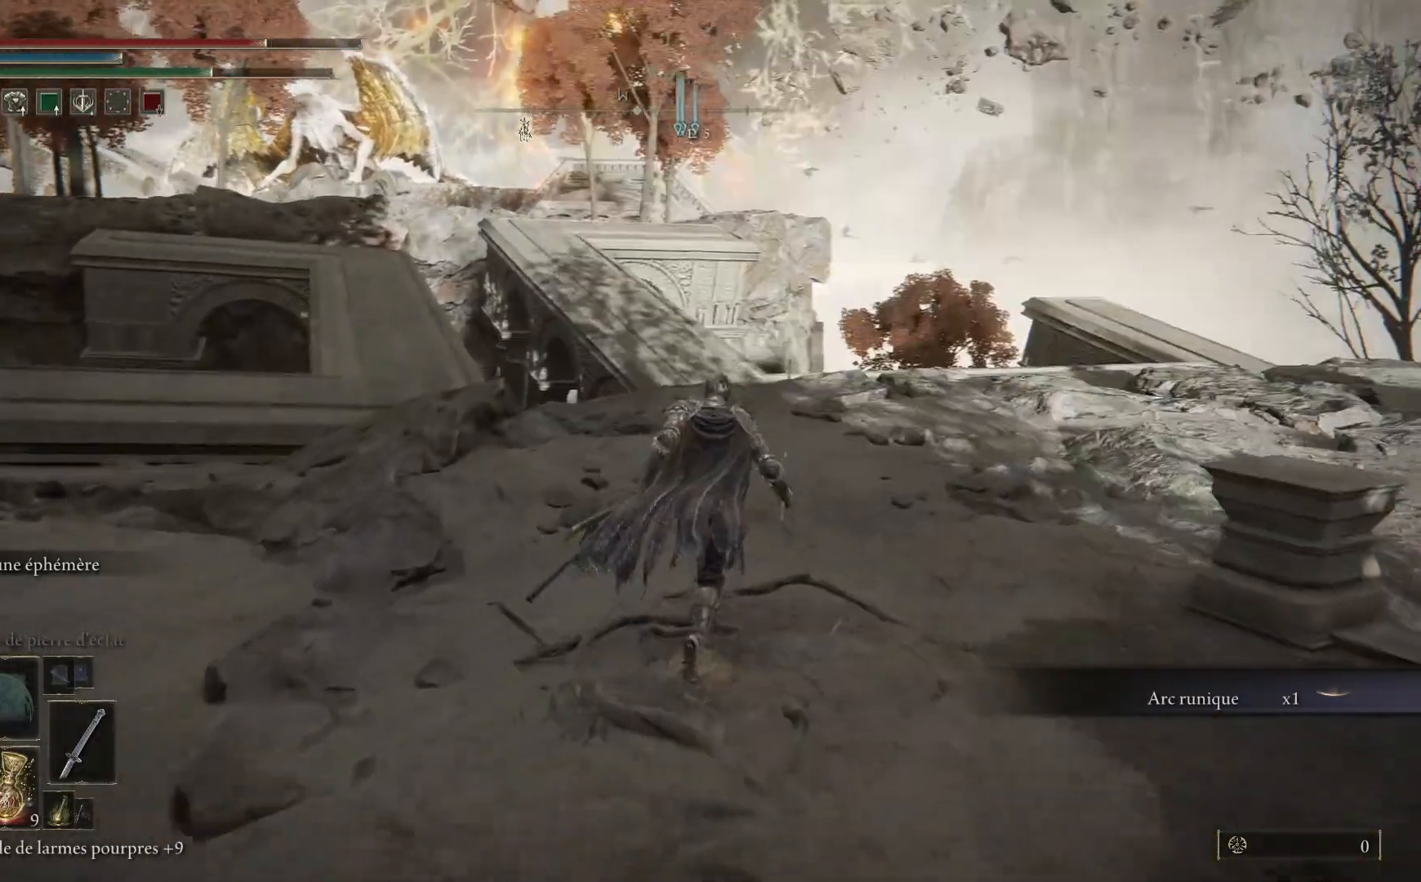
{"buttons": ["B"], "left_stick": "up", "right_stick": "center", "events": []}
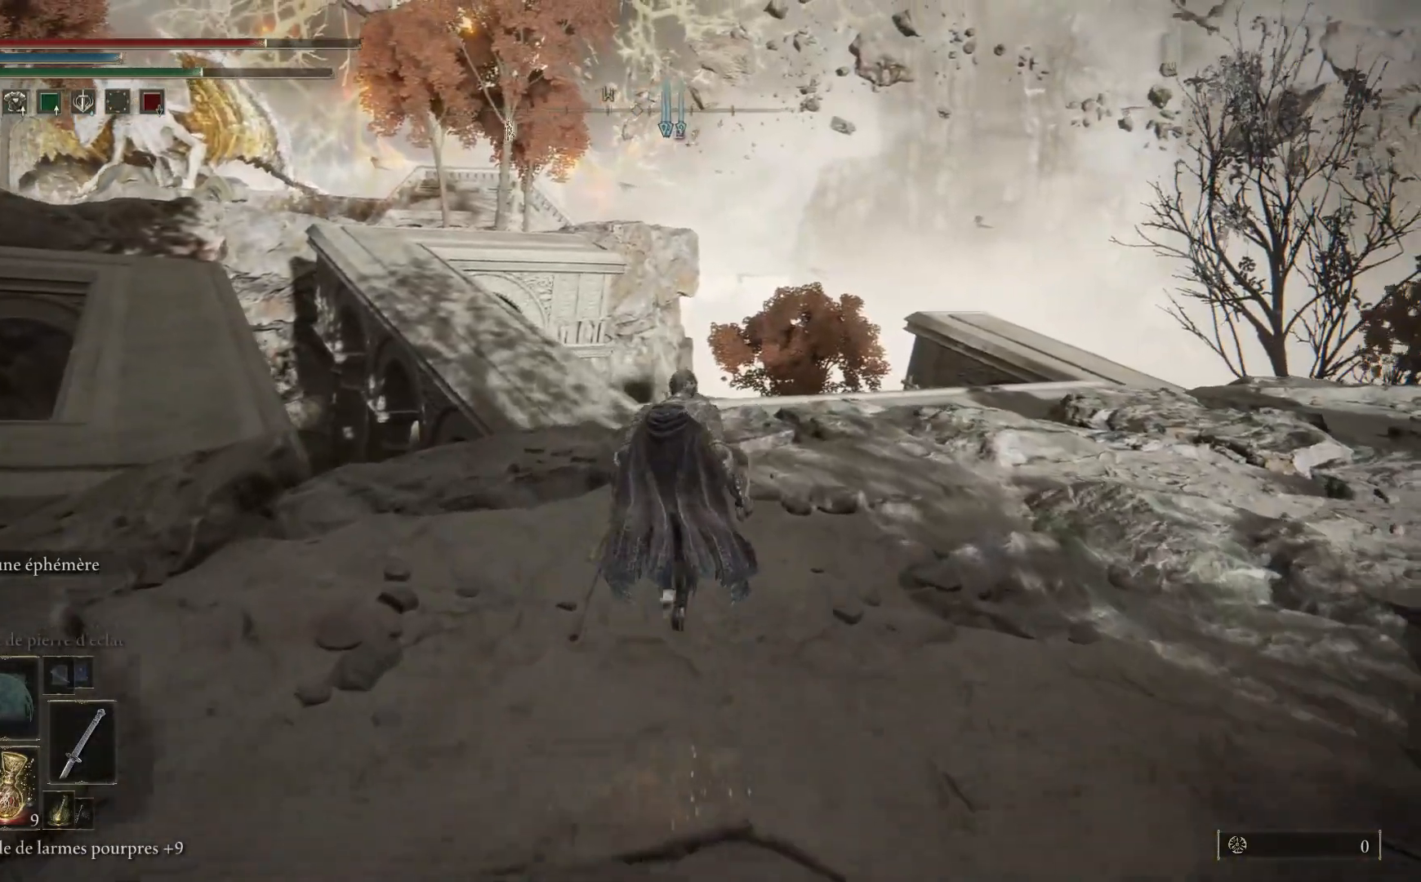
{"buttons": ["B"], "left_stick": "up", "right_stick": "center", "events": []}
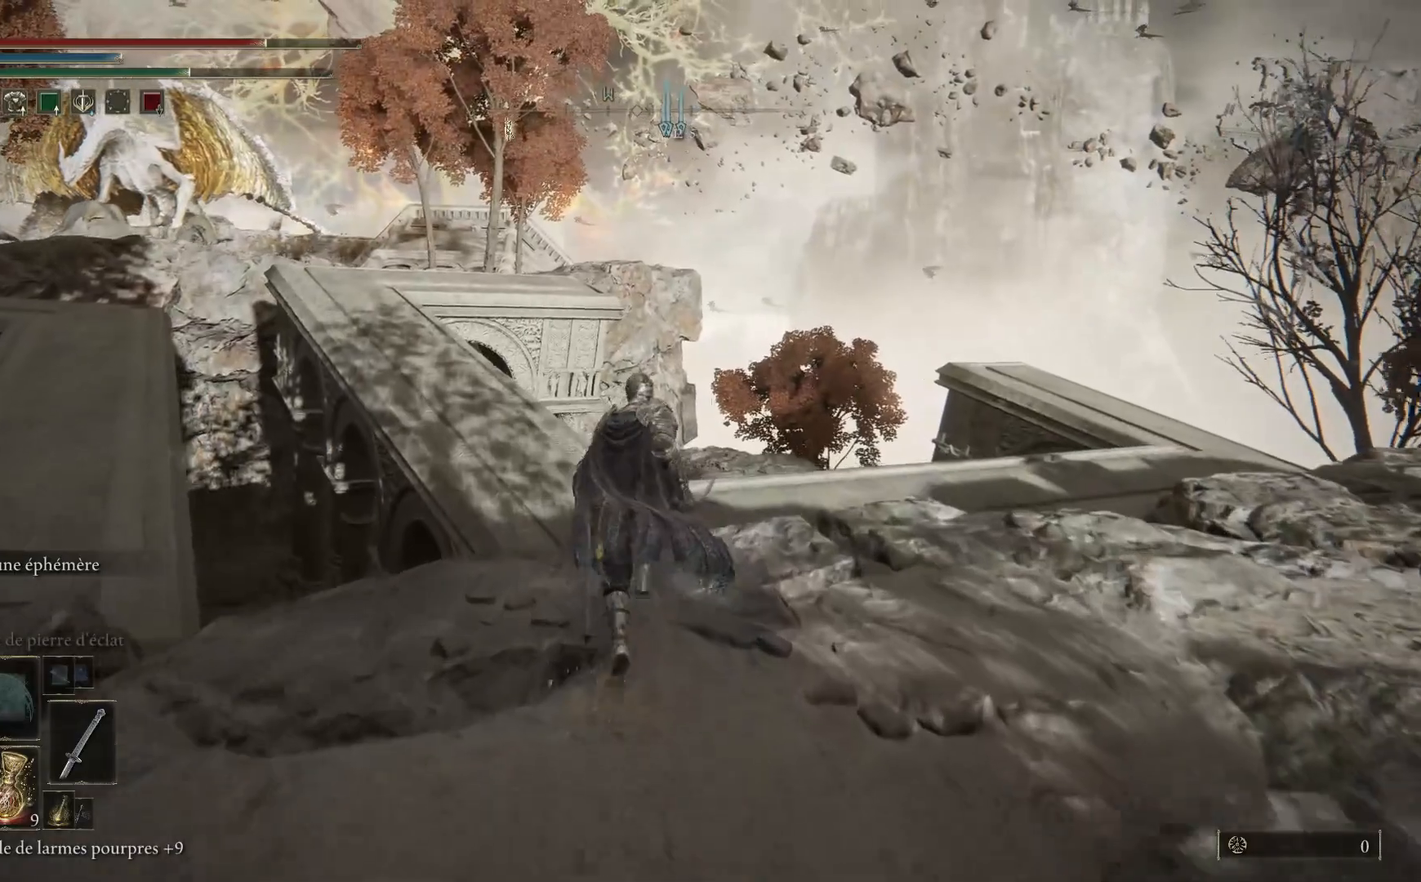
{"buttons": ["B"], "left_stick": "up", "right_stick": "center", "events": [[133, "A", "down"], [483, "A", "up"]]}
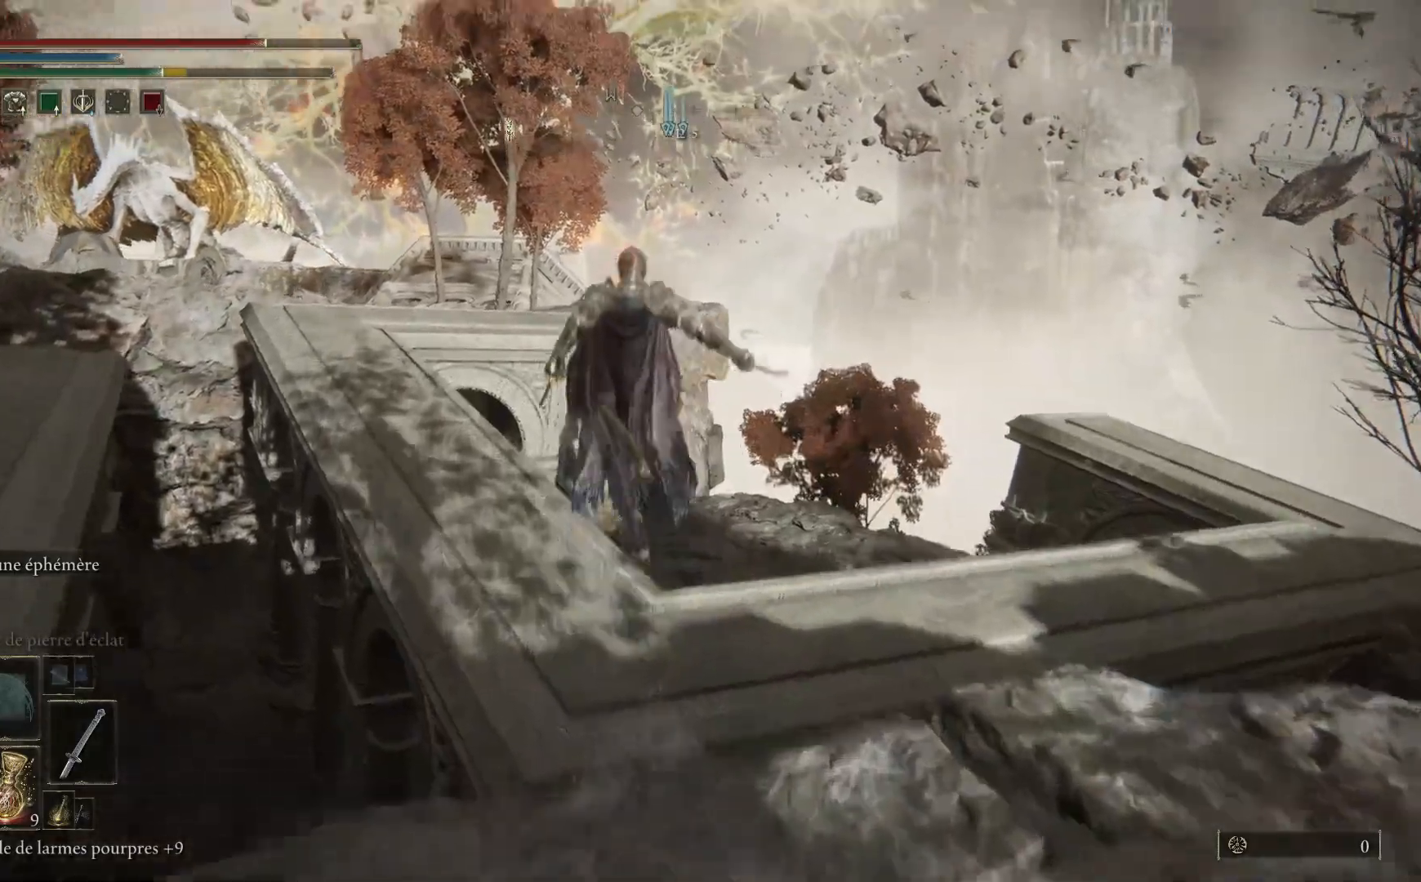
{"buttons": ["B"], "left_stick": "up", "right_stick": "center", "events": []}
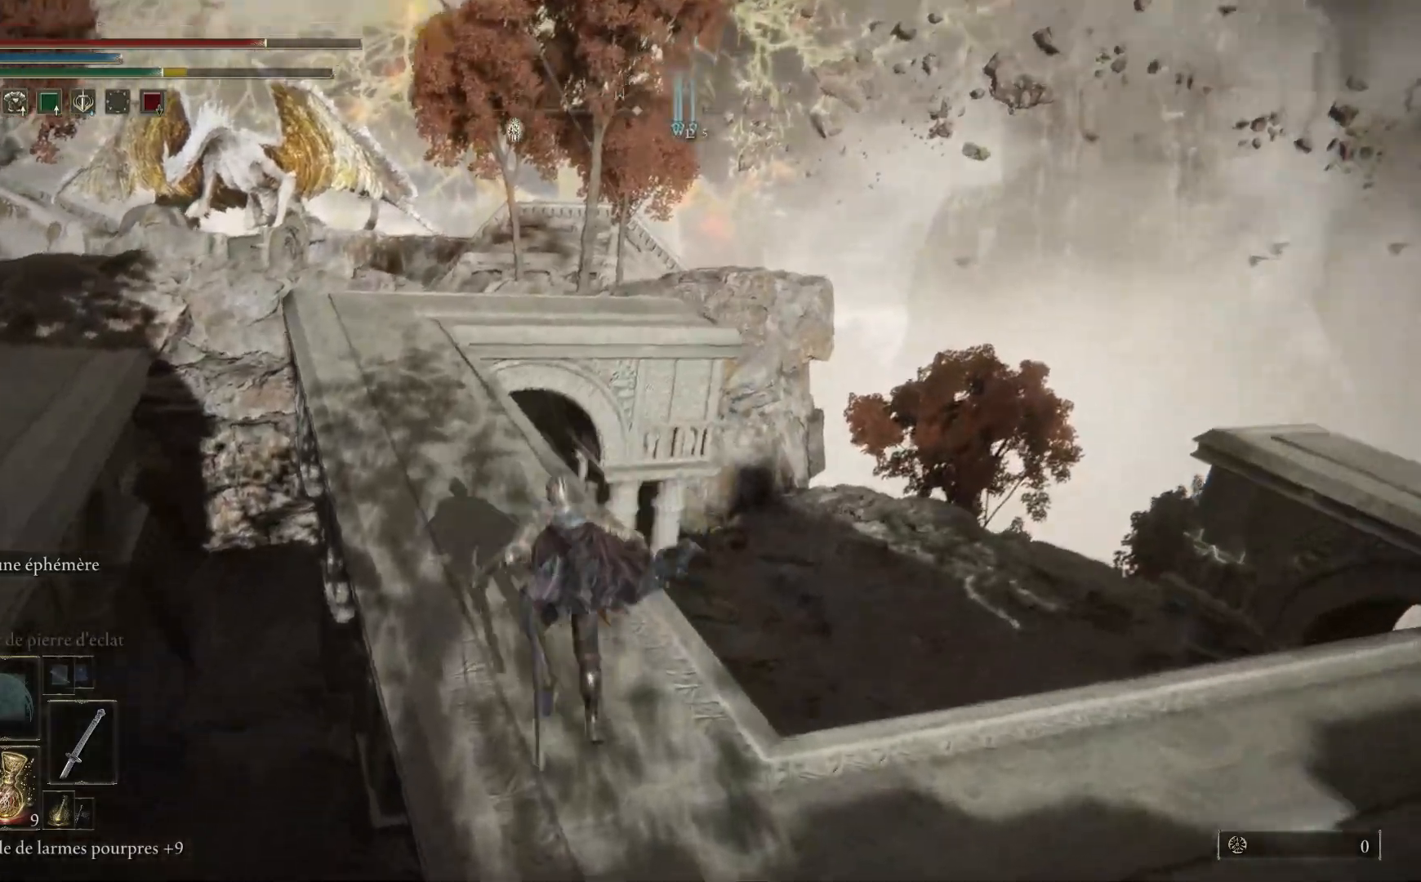
{"buttons": ["B"], "left_stick": "up", "right_stick": "center", "events": []}
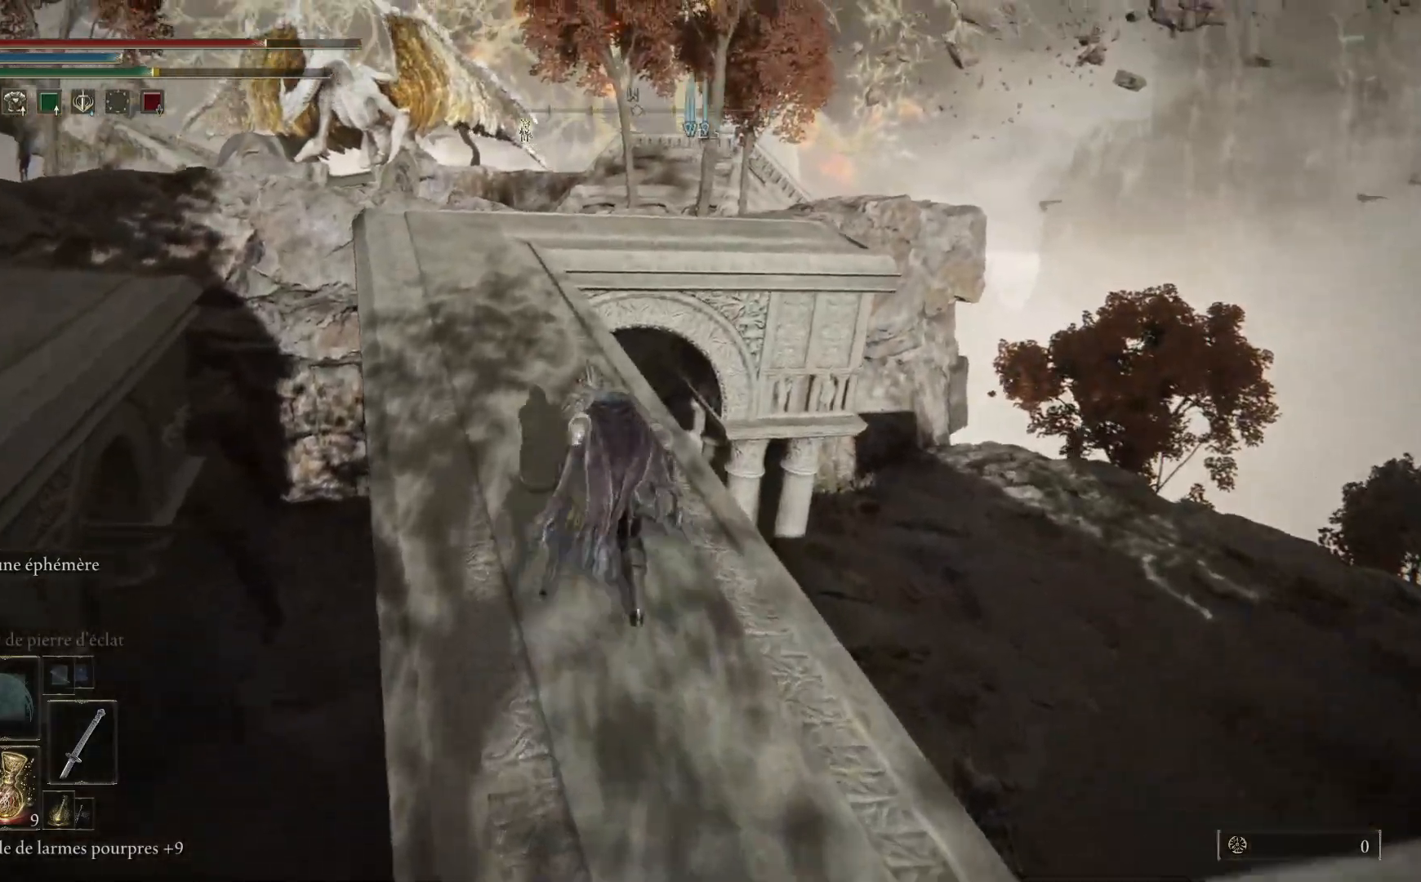
{"buttons": ["B"], "left_stick": "up", "right_stick": "center", "events": []}
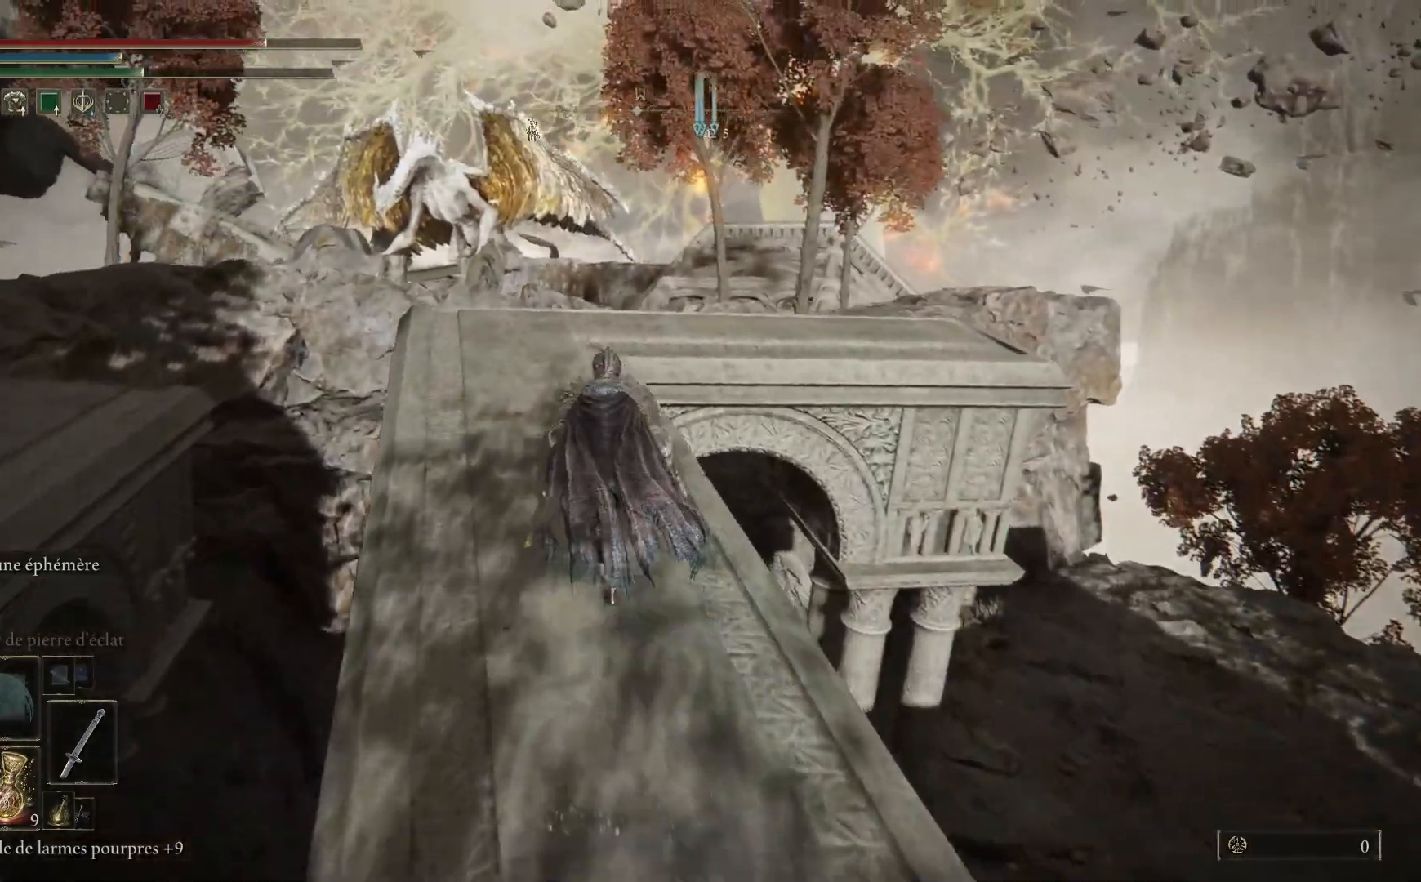
{"buttons": ["B"], "left_stick": "up", "right_stick": "center", "events": []}
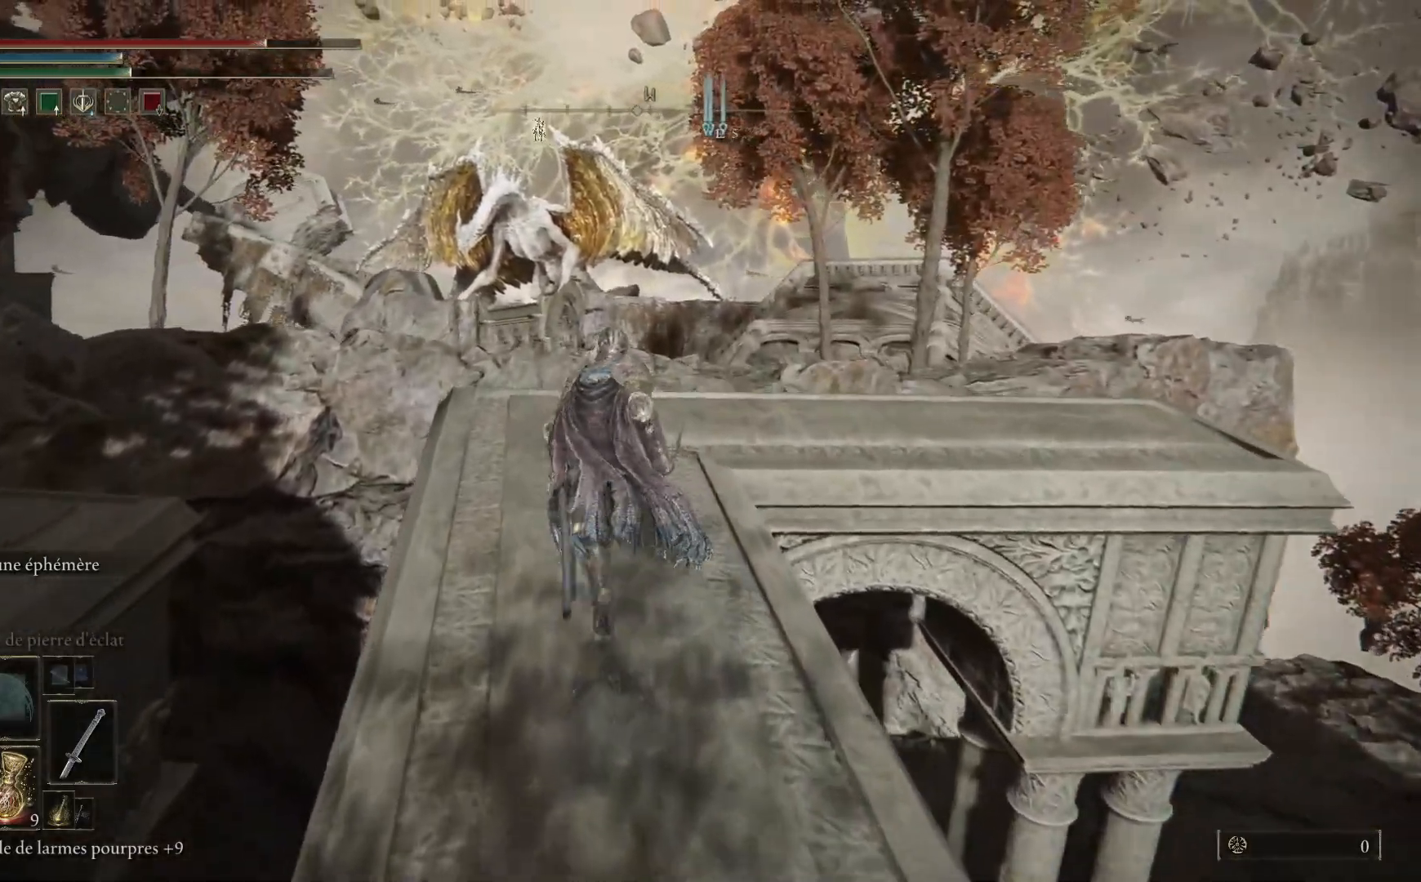
{"buttons": ["B"], "left_stick": "up", "right_stick": "center", "events": []}
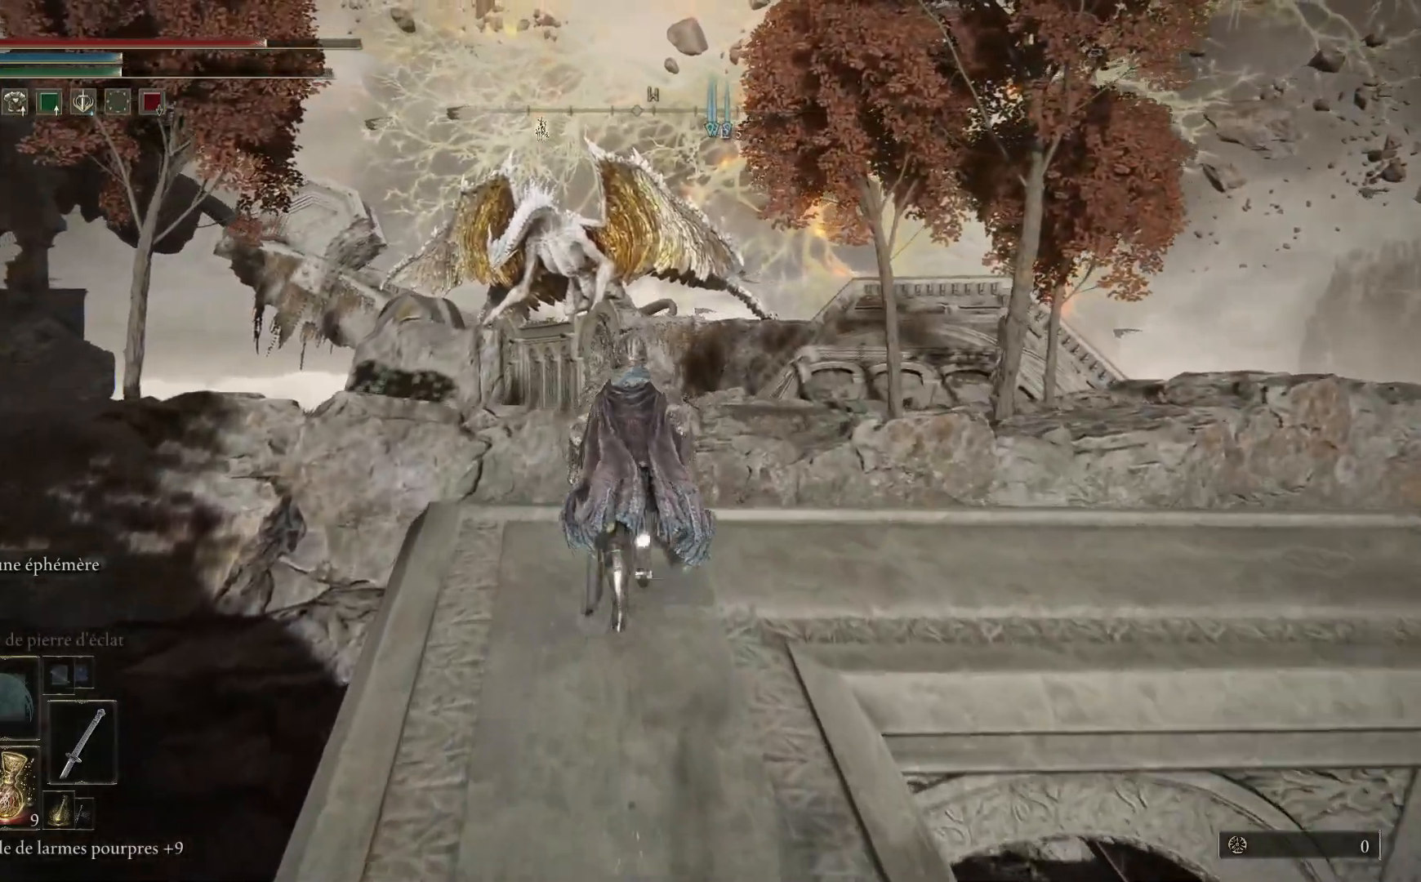
{"buttons": ["A", "B"], "left_stick": "up-left", "right_stick": "center", "events": [[150, "left_stick", "up-left"], [183, "A", "down"]]}
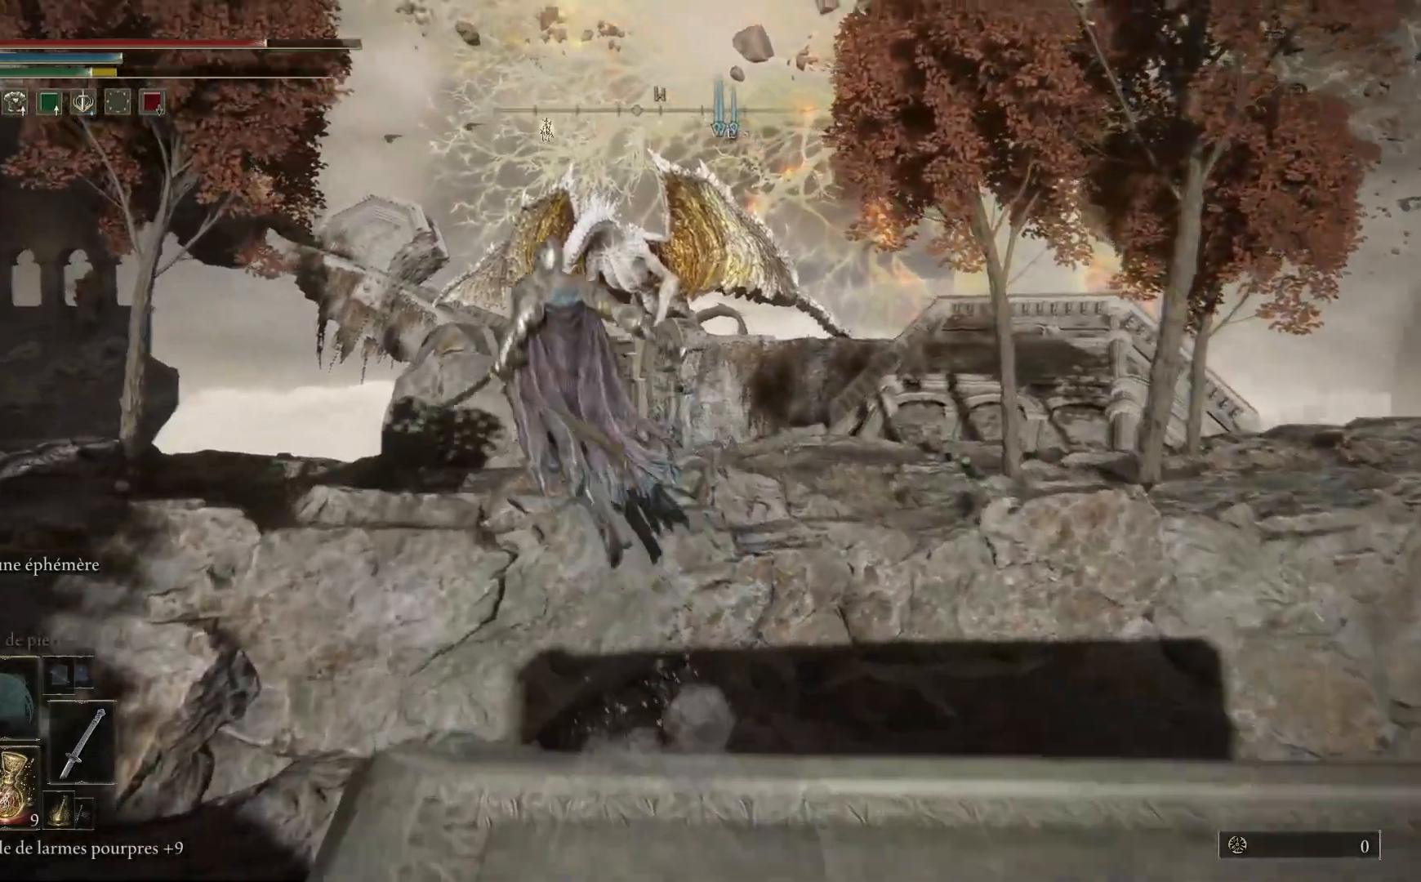
{"buttons": ["B"], "left_stick": "up-left", "right_stick": "center", "events": [[500, "A", "up"]]}
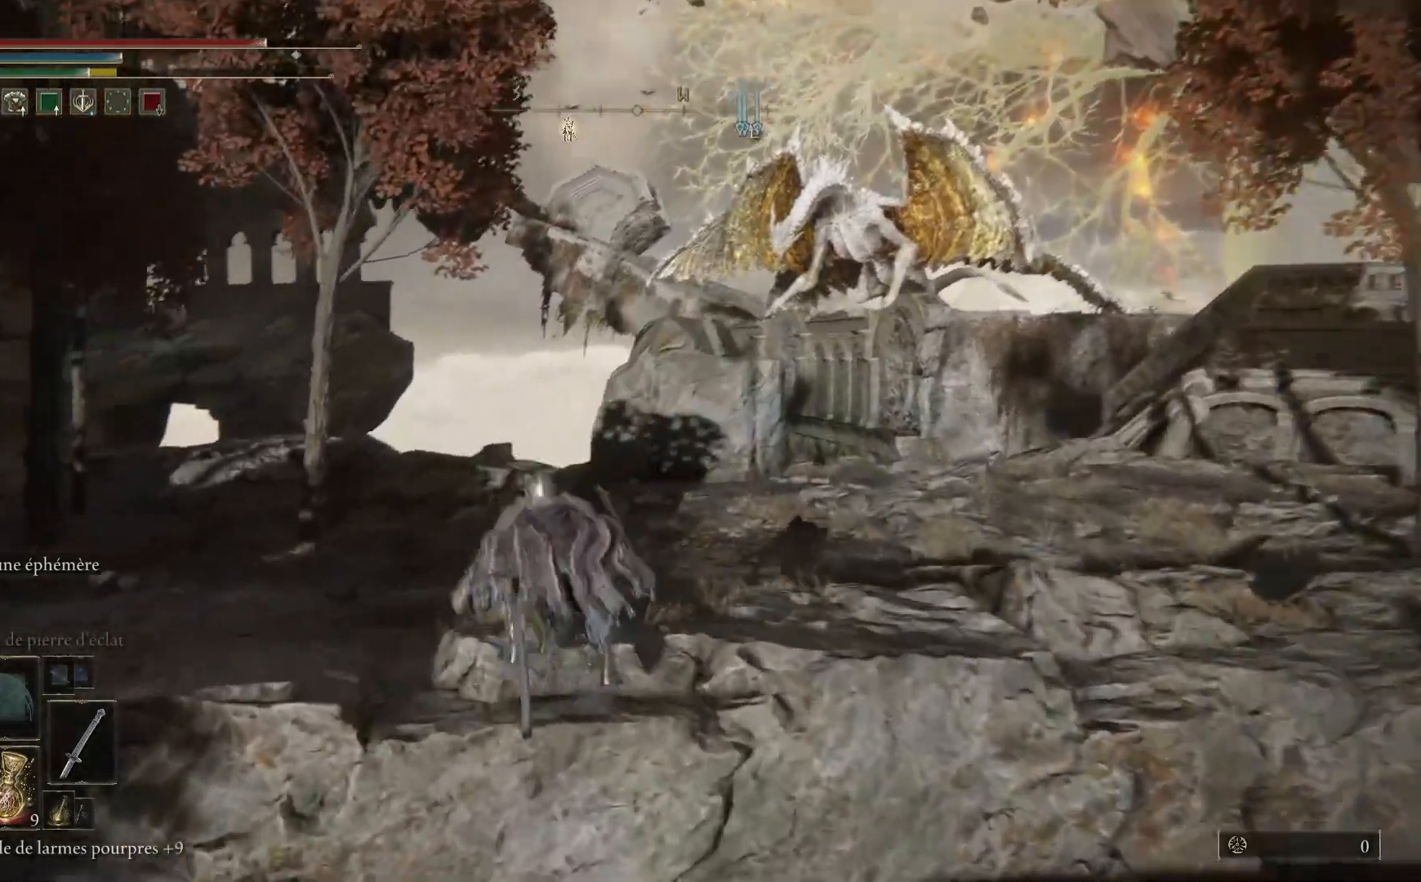
{"buttons": ["B"], "left_stick": "up-right", "right_stick": "center", "events": [[217, "left_stick", "up"], [317, "left_stick", "up-right"]]}
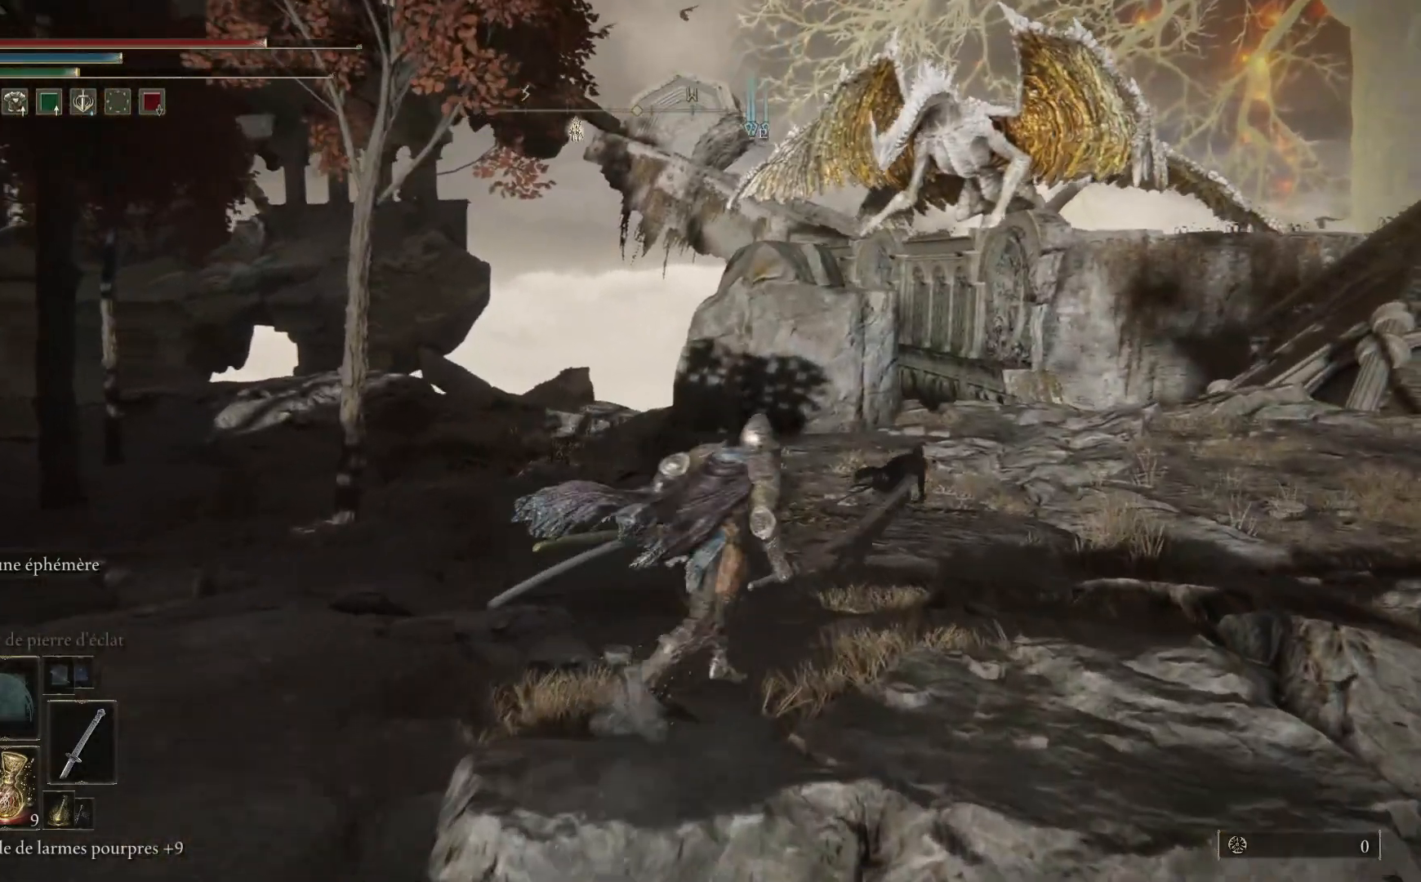
{"buttons": [], "left_stick": "up-right", "right_stick": "left", "events": [[50, "B", "up"], [183, "X", "down"], [267, "X", "up"], [467, "right_stick", "left"]]}
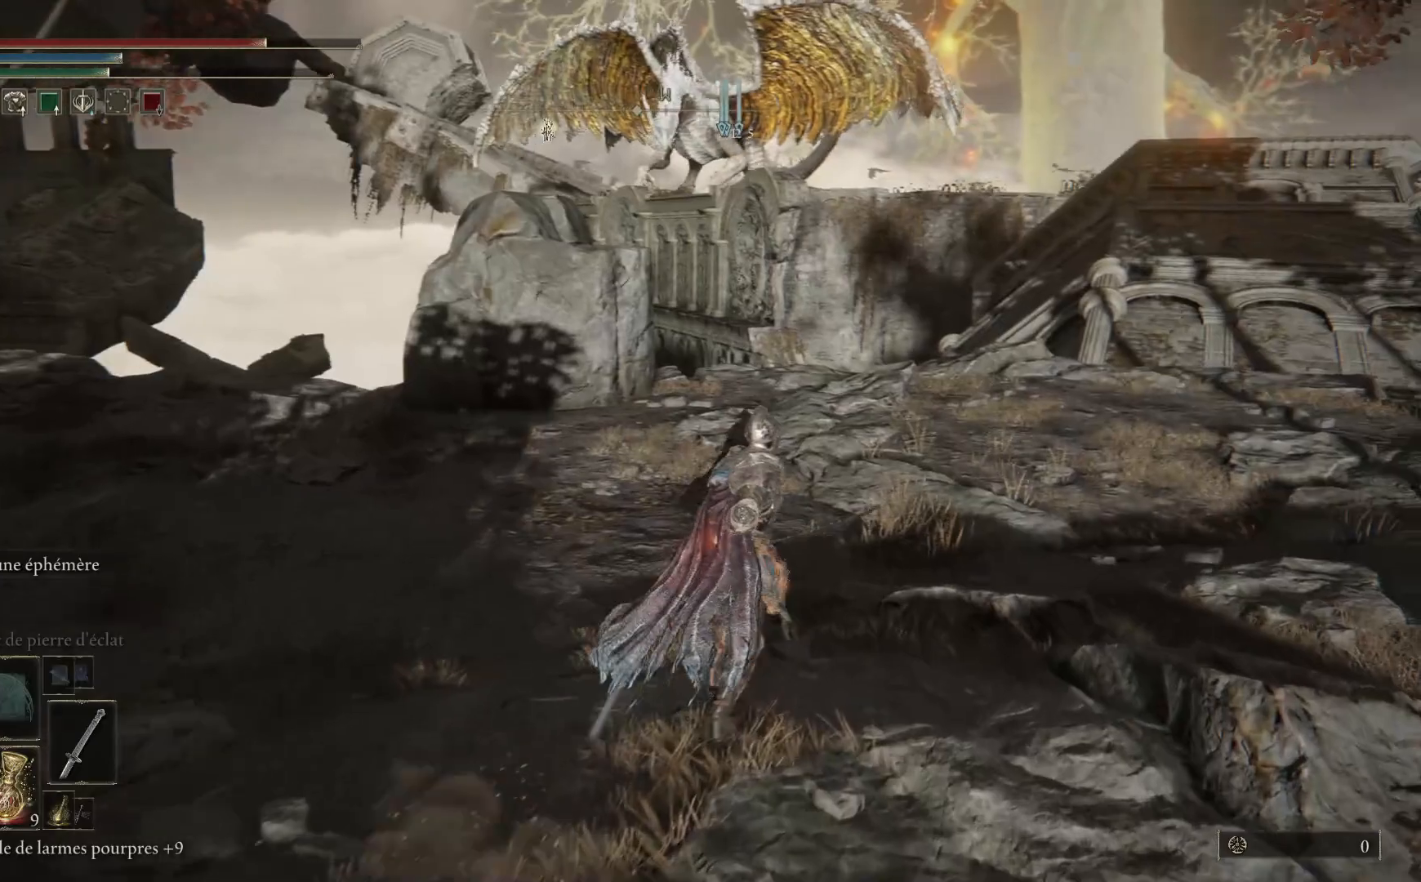
{"buttons": [], "left_stick": "right", "right_stick": "center", "events": [[100, "left_stick", "right"], [467, "right_stick", "center"]]}